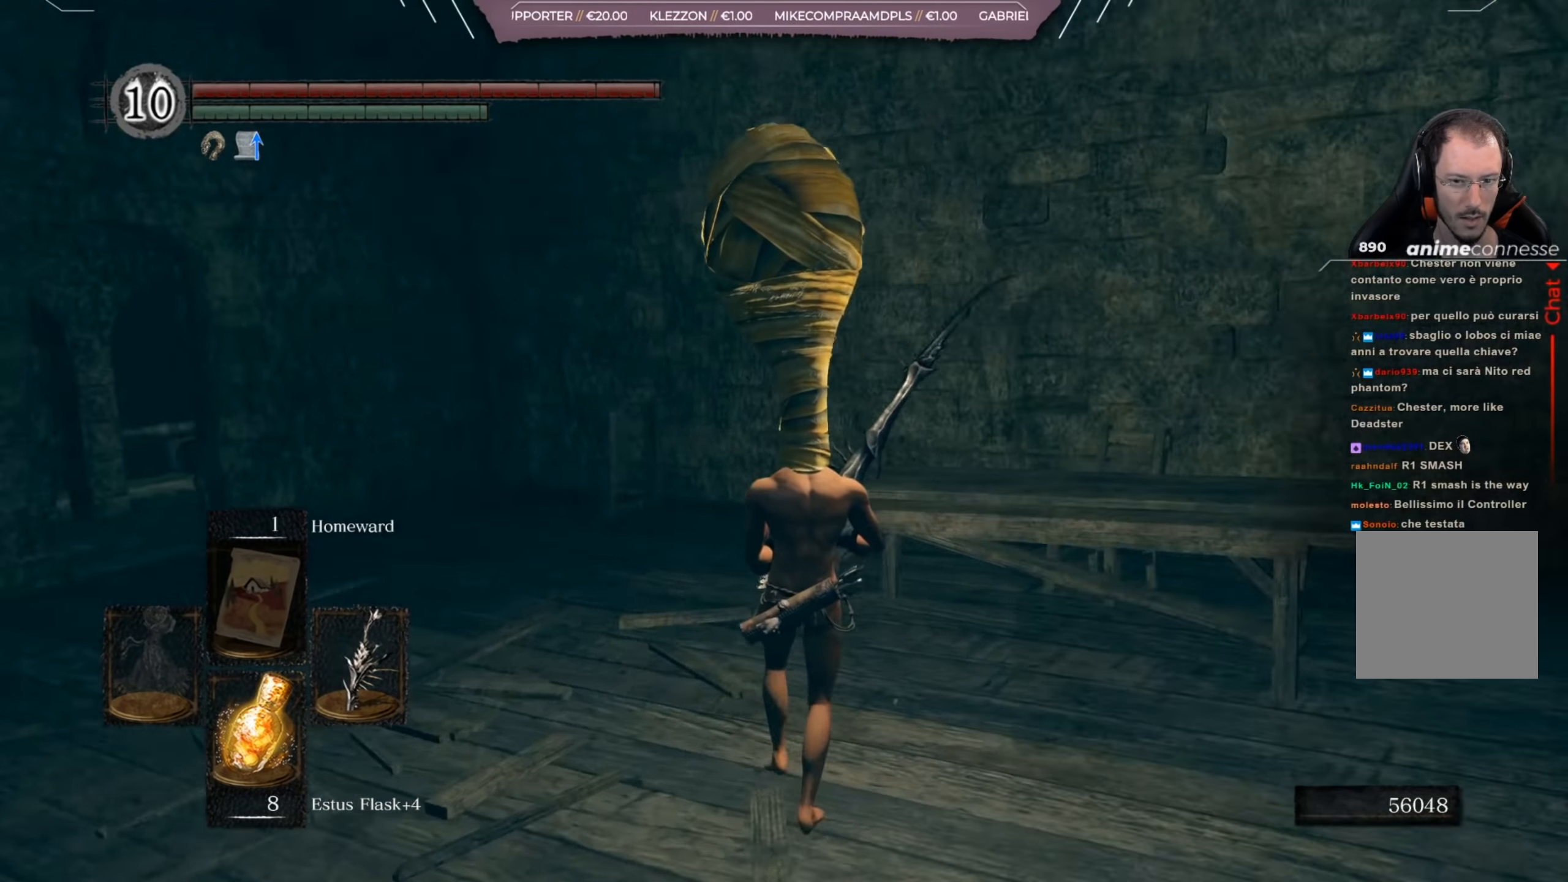
Gameplay with a controller (Xbox layout); each line is a JSON object with the inputs held at the frame after it. "events" lists button and stick changes between this image and that frame as [ms after this image, input, new state], when the widget could be followed in between.
{"buttons": [], "left_stick": "up", "right_stick": "left", "events": [[66, "right_stick", "center"], [500, "right_stick", "left"]]}
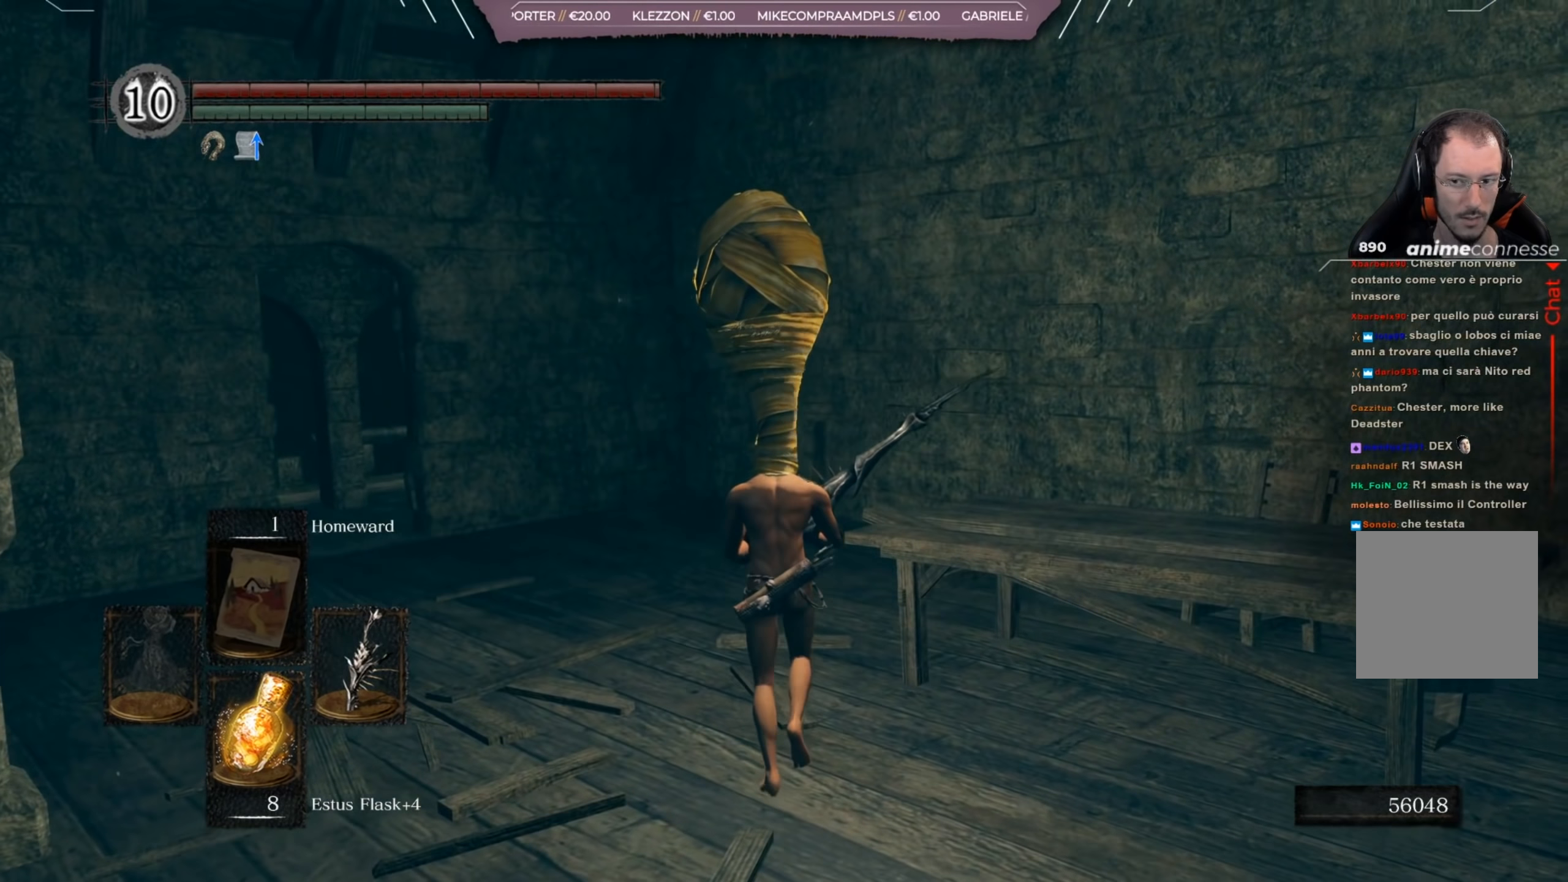
{"buttons": [], "left_stick": "up", "right_stick": "center", "events": [[200, "right_stick", "center"]]}
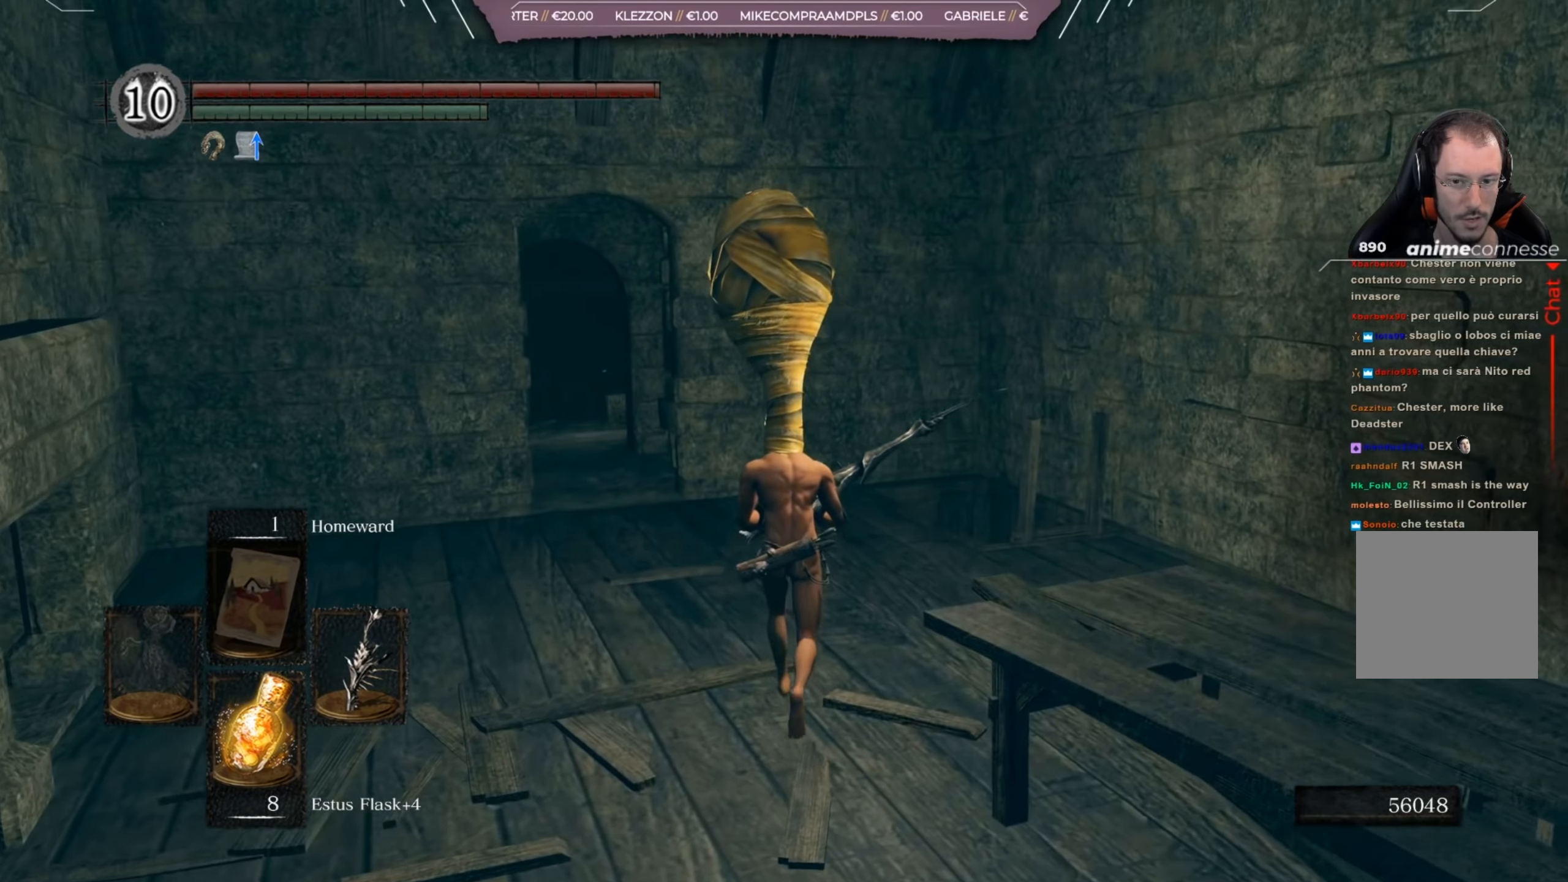
{"buttons": [], "left_stick": "up", "right_stick": "center", "events": []}
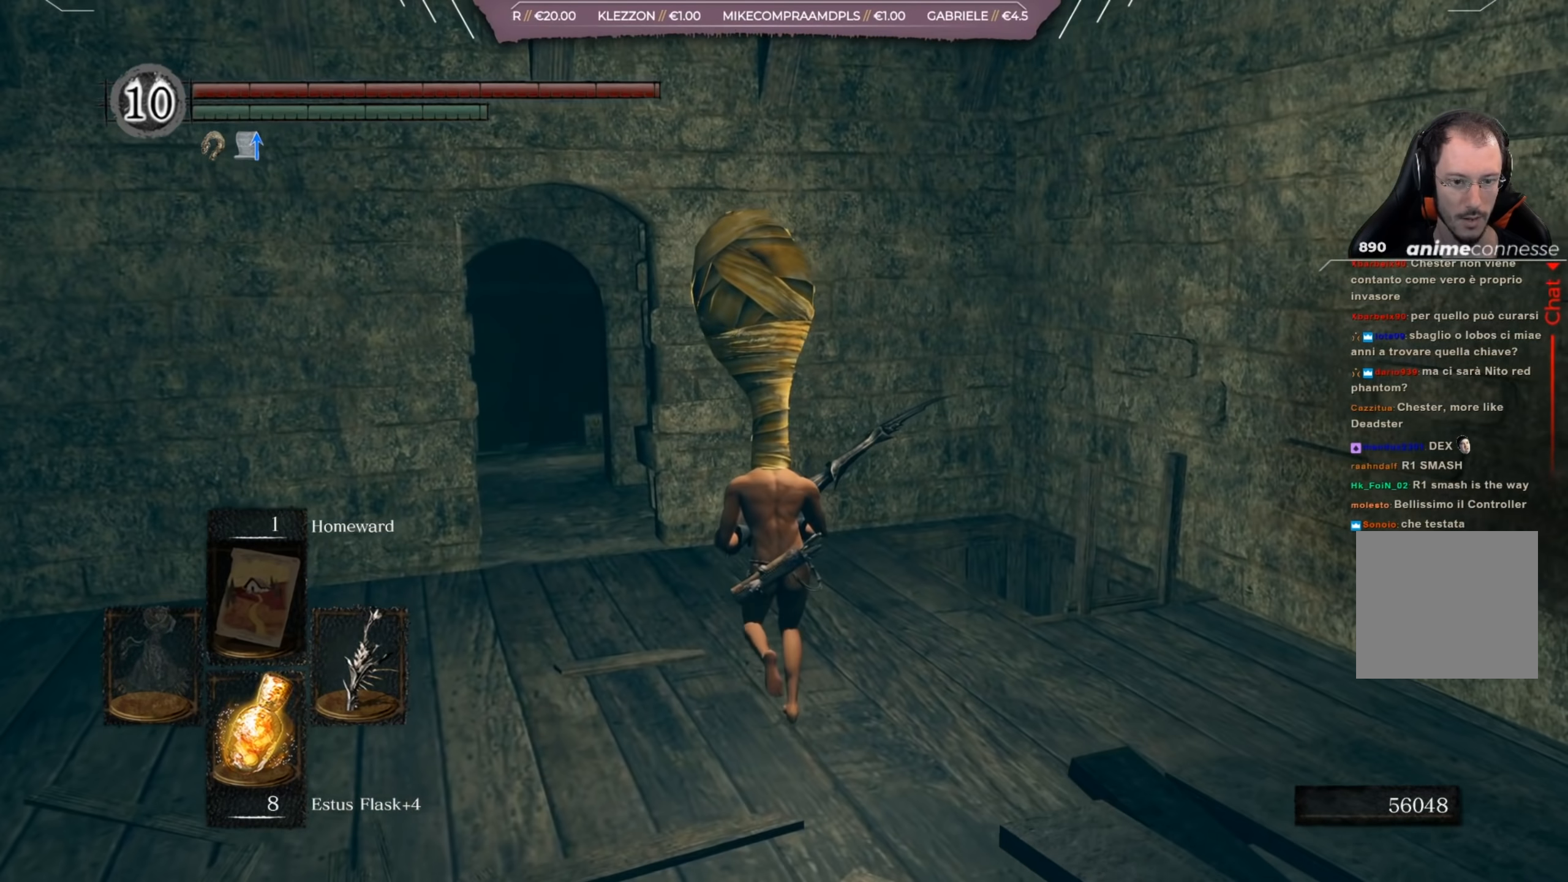
{"buttons": [], "left_stick": "up", "right_stick": "down", "events": [[34, "right_stick", "down"]]}
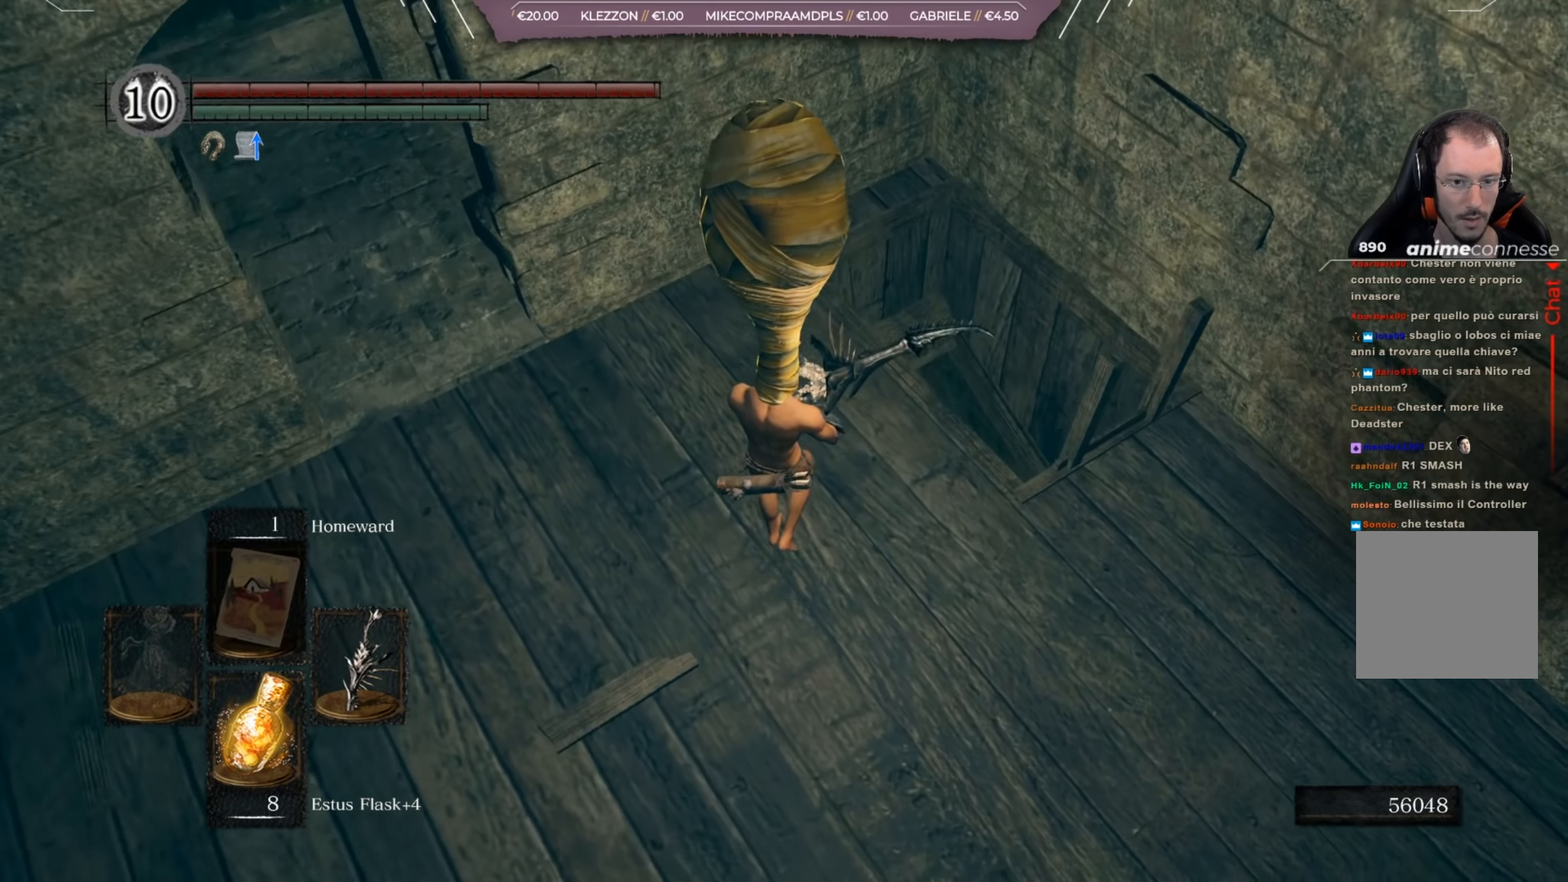
{"buttons": [], "left_stick": "center", "right_stick": "center", "events": [[133, "left_stick", "center"], [467, "right_stick", "center"]]}
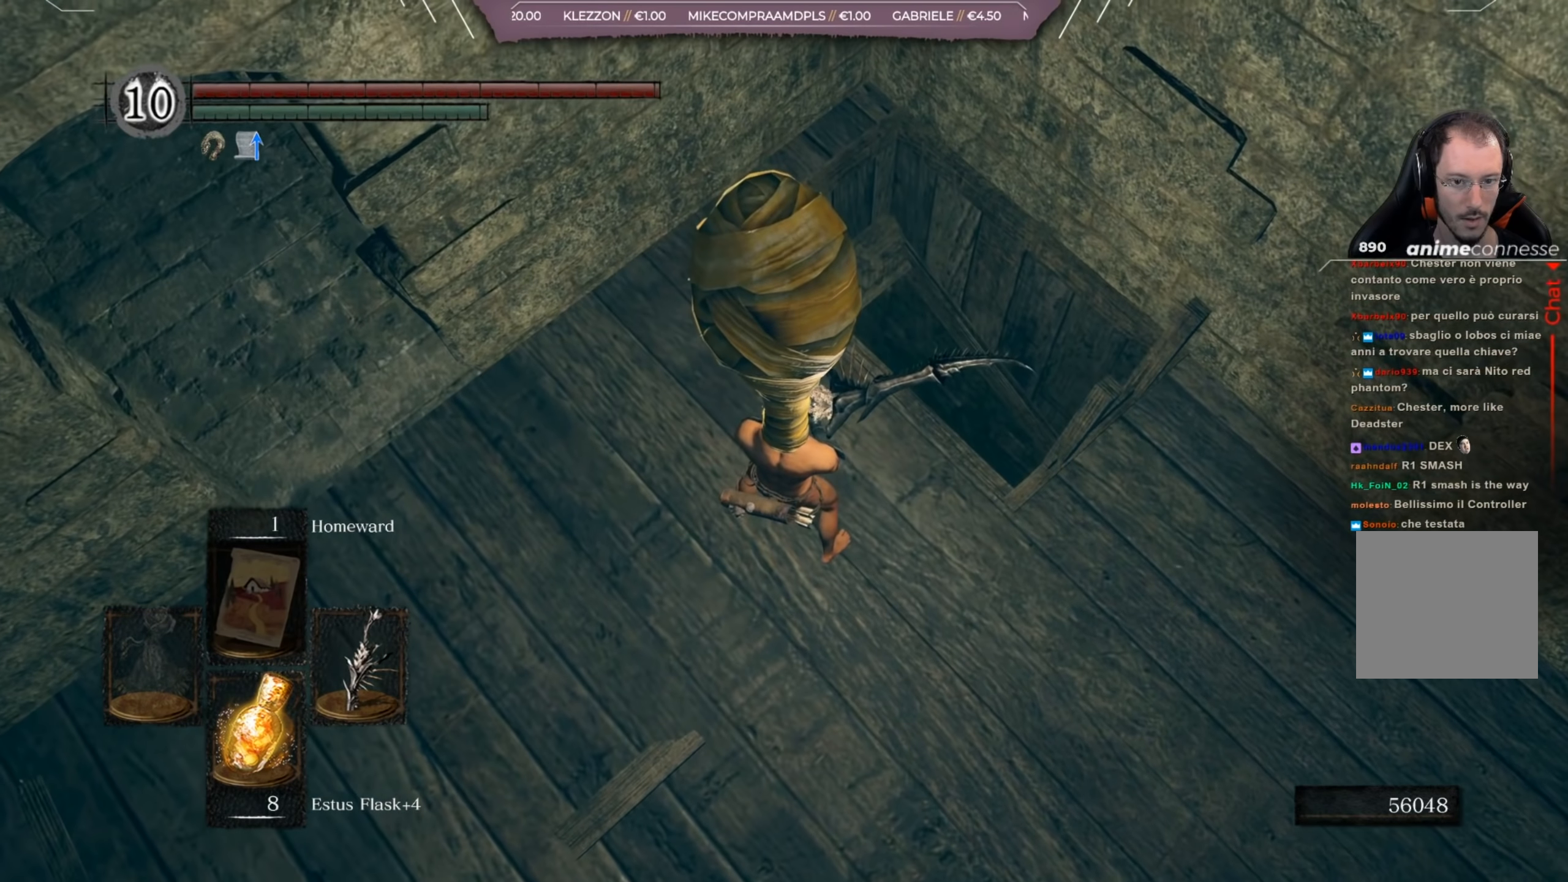
{"buttons": ["A"], "left_stick": "right", "right_stick": "center", "events": [[34, "left_stick", "right"], [334, "A", "down"], [434, "A", "up"], [501, "A", "down"]]}
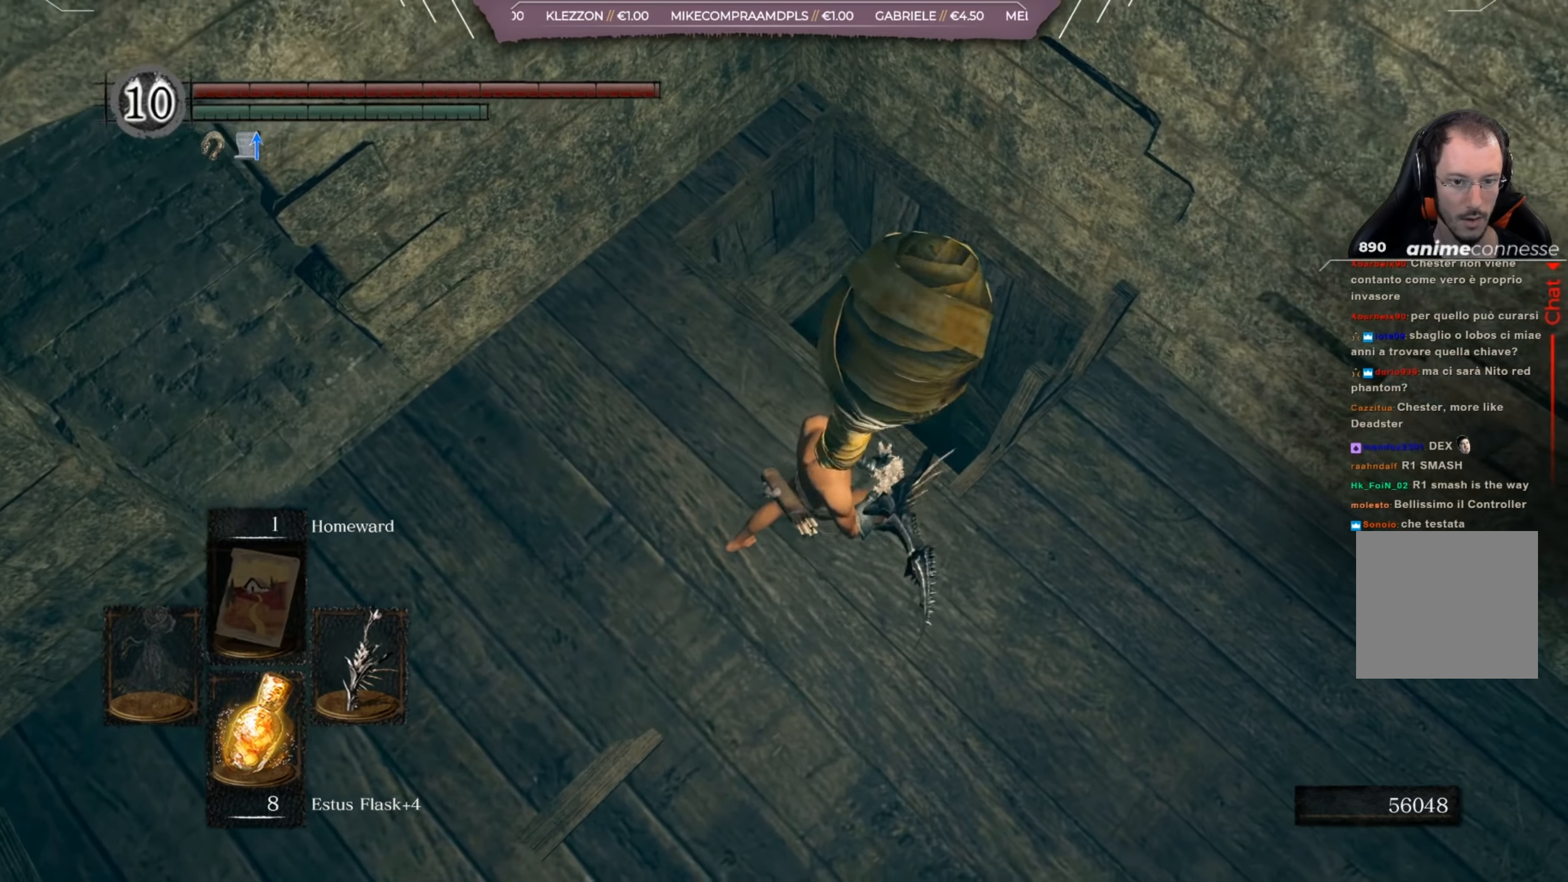
{"buttons": [], "left_stick": "center", "right_stick": "down", "events": [[66, "A", "up"], [134, "A", "down"], [234, "A", "up"], [301, "A", "down"], [368, "A", "up"], [434, "left_stick", "center"], [501, "right_stick", "down"]]}
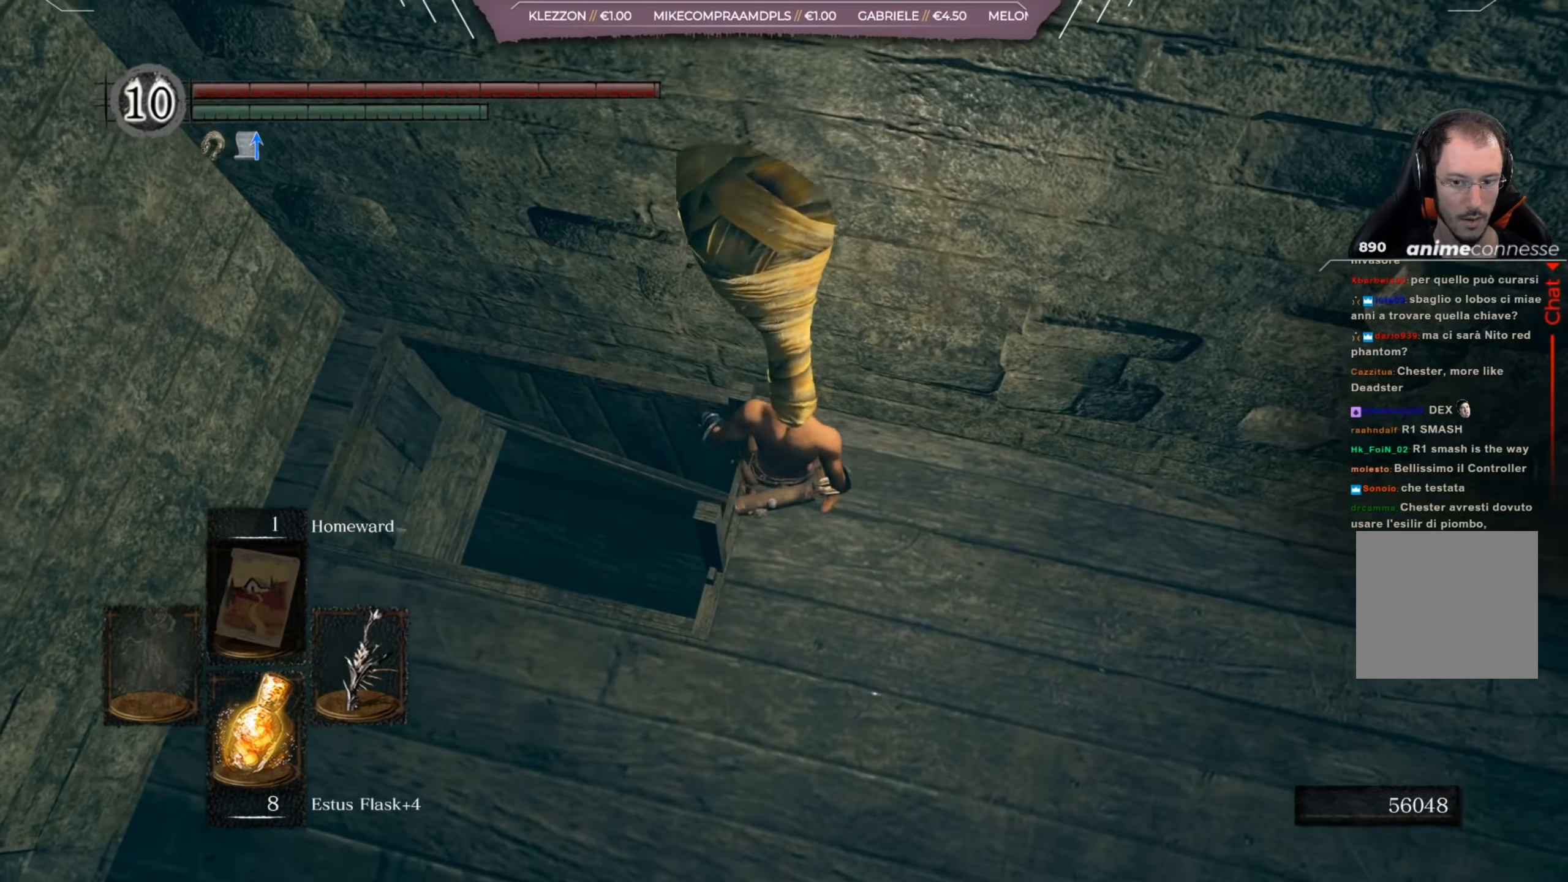
{"buttons": [], "left_stick": "center", "right_stick": "down-right", "events": [[134, "right_stick", "down-right"]]}
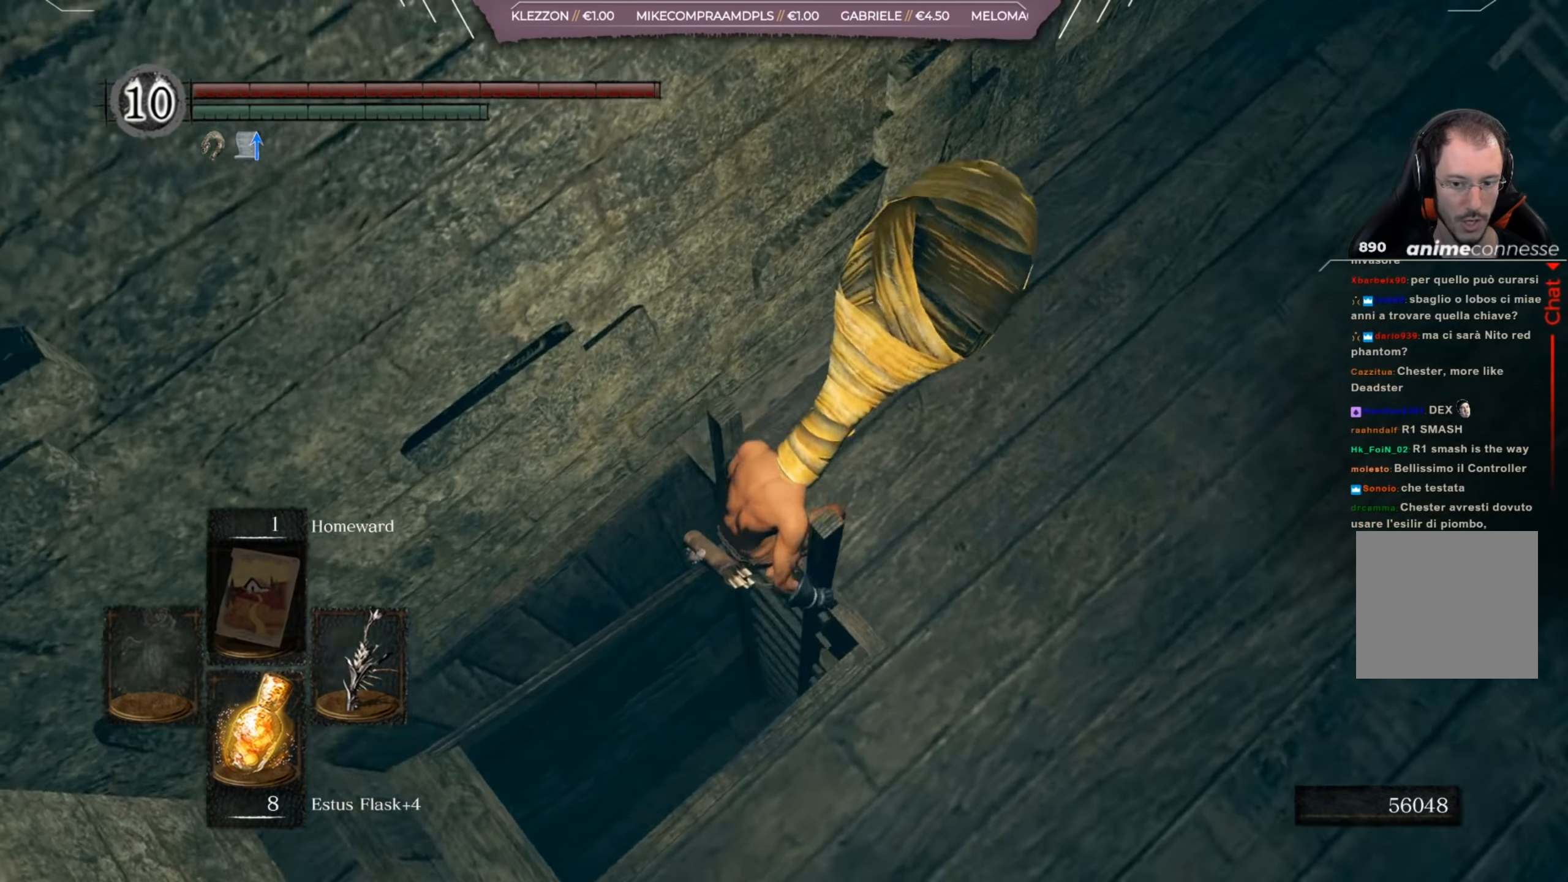
{"buttons": [], "left_stick": "center", "right_stick": "center", "events": [[200, "right_stick", "center"]]}
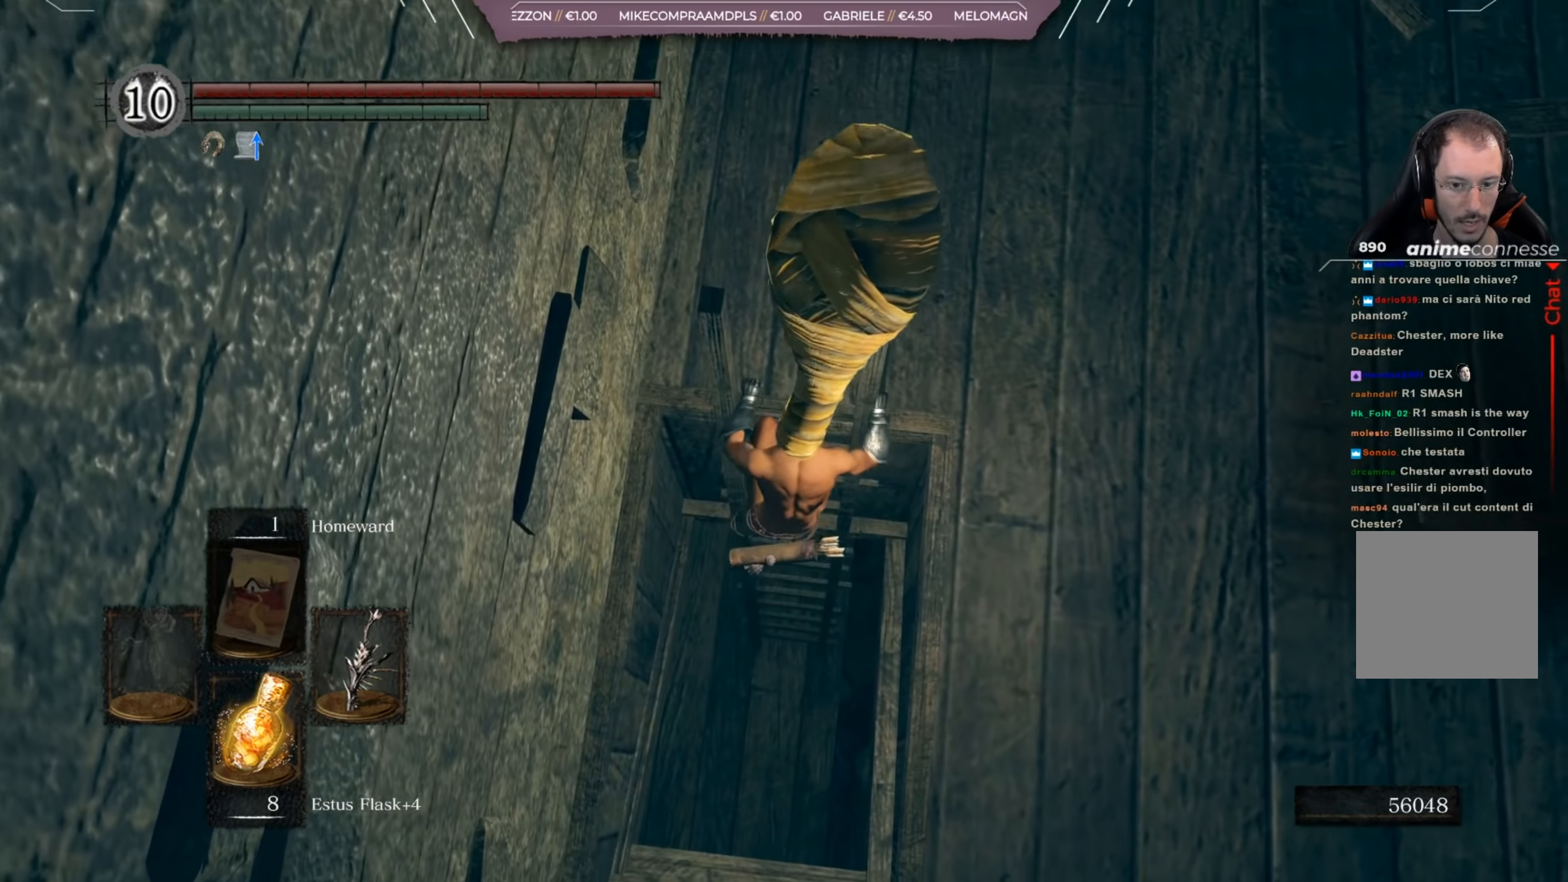
{"buttons": ["B"], "left_stick": "center", "right_stick": "center", "events": [[134, "B", "down"], [234, "B", "up"], [334, "B", "down"], [434, "B", "up"], [501, "B", "down"]]}
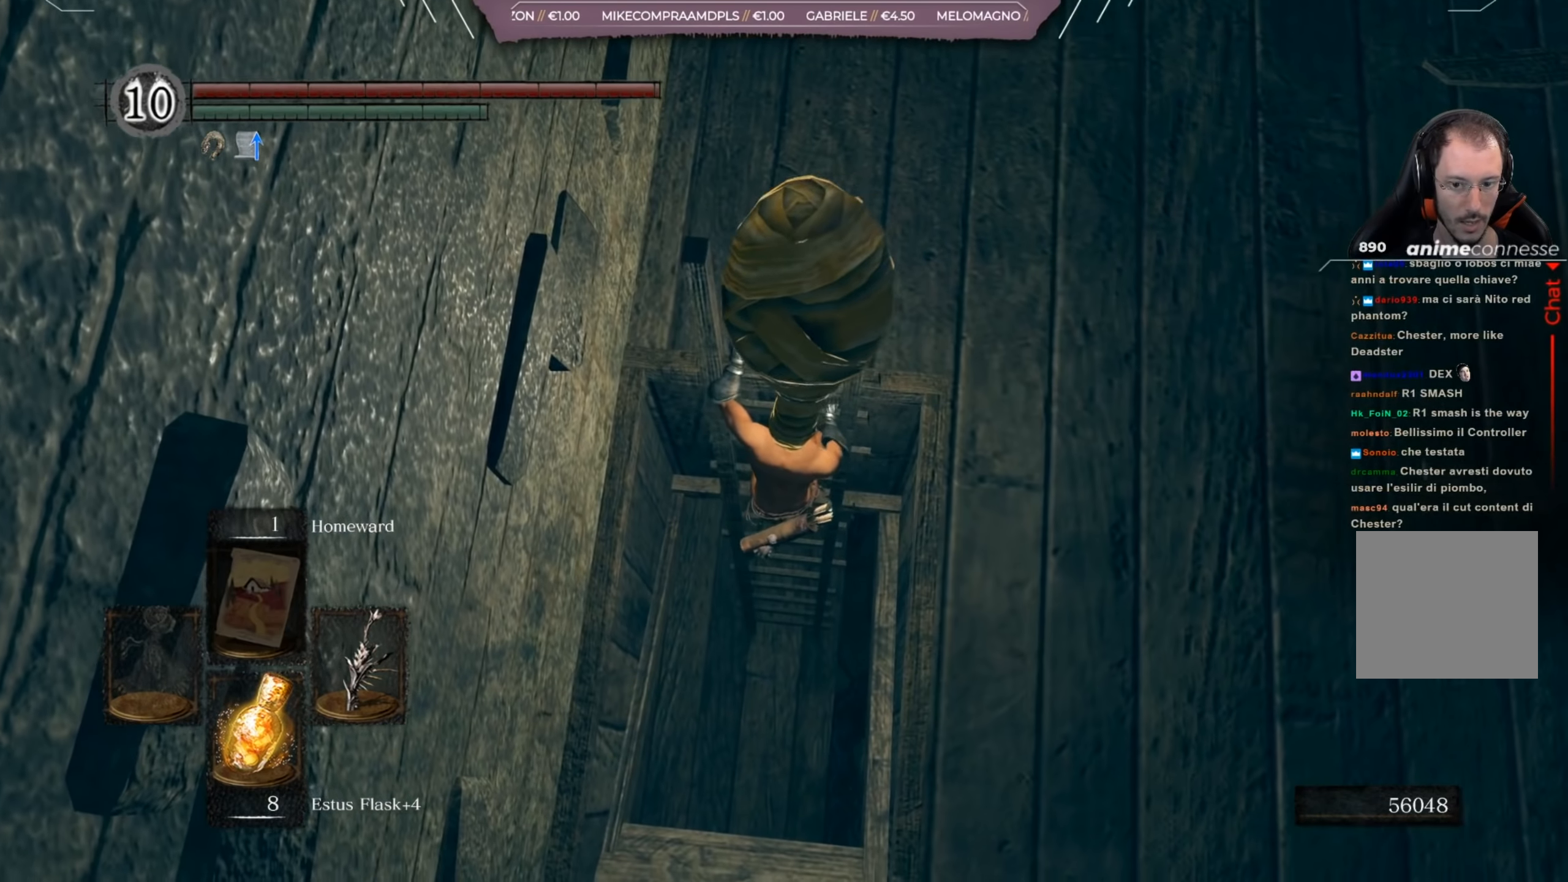
{"buttons": [], "left_stick": "center", "right_stick": "center", "events": [[66, "B", "up"], [166, "B", "down"], [300, "B", "up"]]}
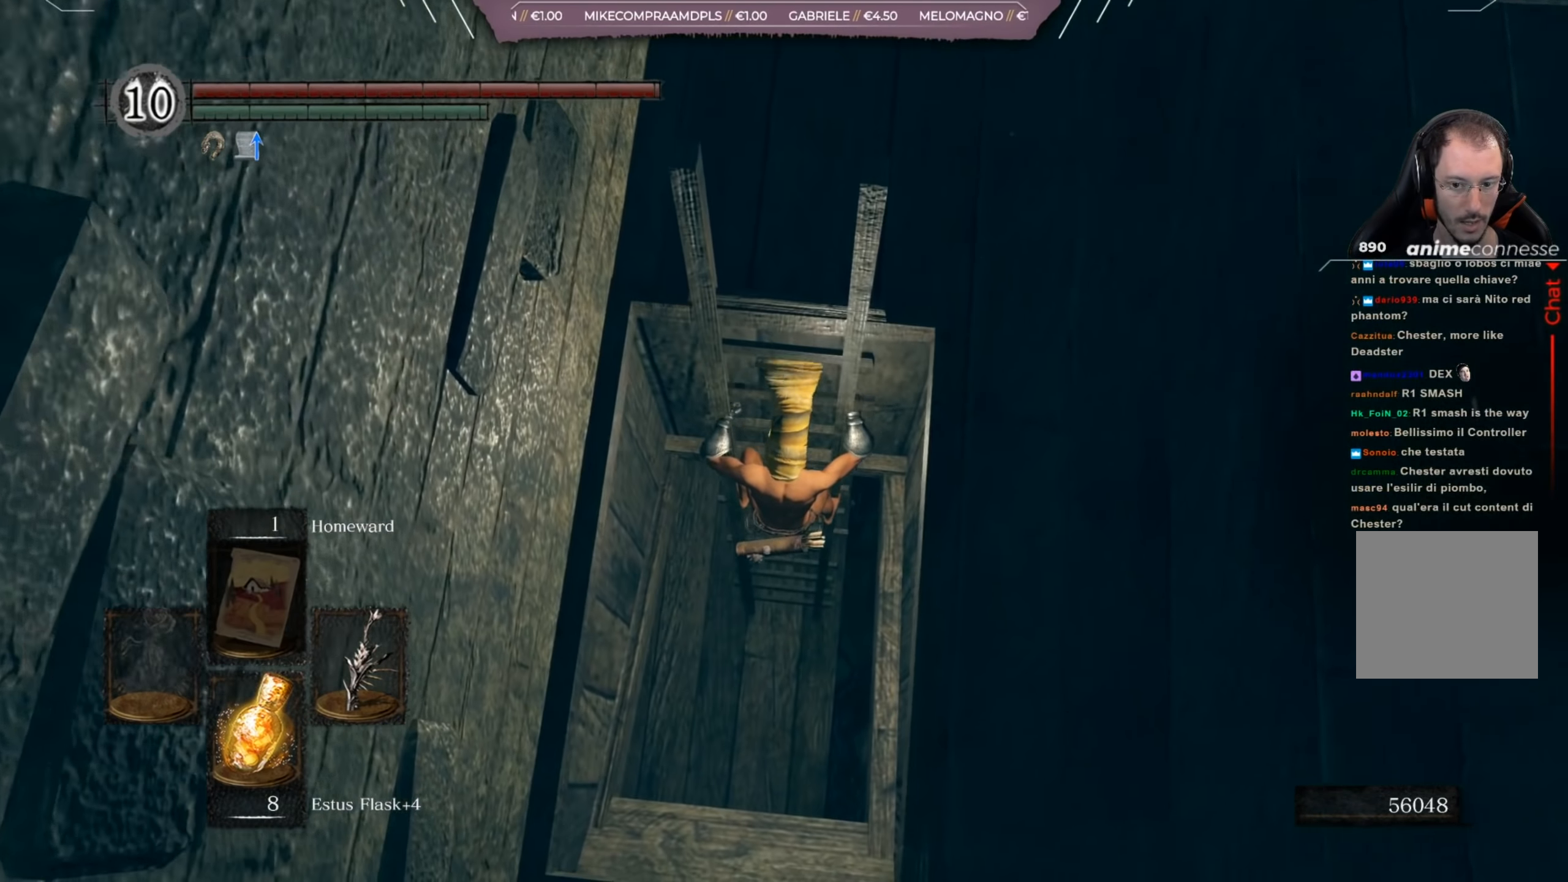
{"buttons": [], "left_stick": "center", "right_stick": "up", "events": [[33, "right_stick", "up"]]}
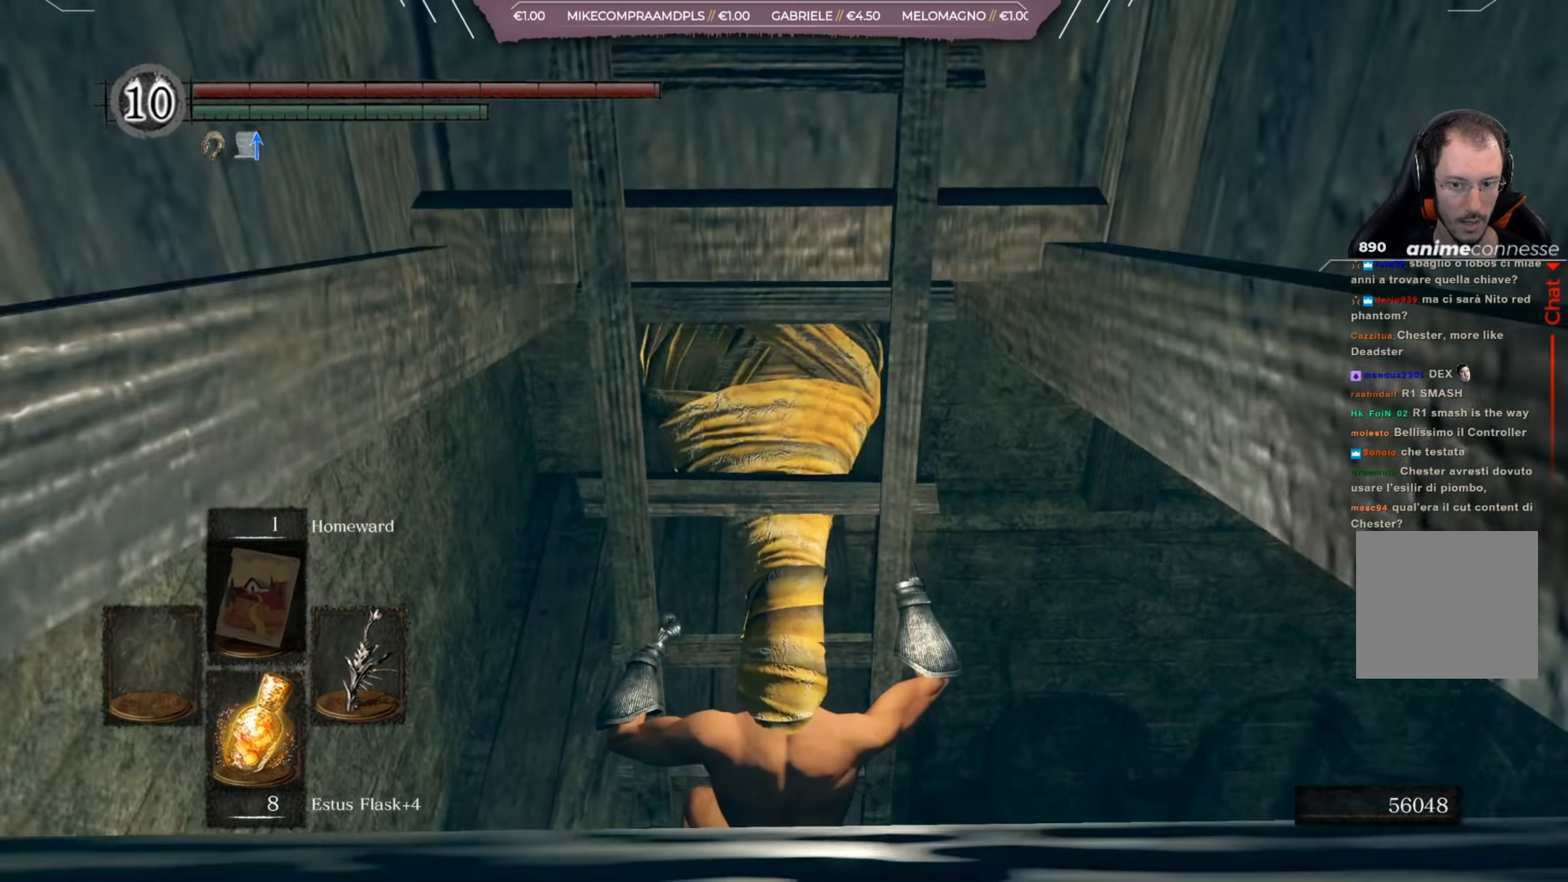
{"buttons": [], "left_stick": "center", "right_stick": "left", "events": [[333, "right_stick", "center"], [467, "right_stick", "left"]]}
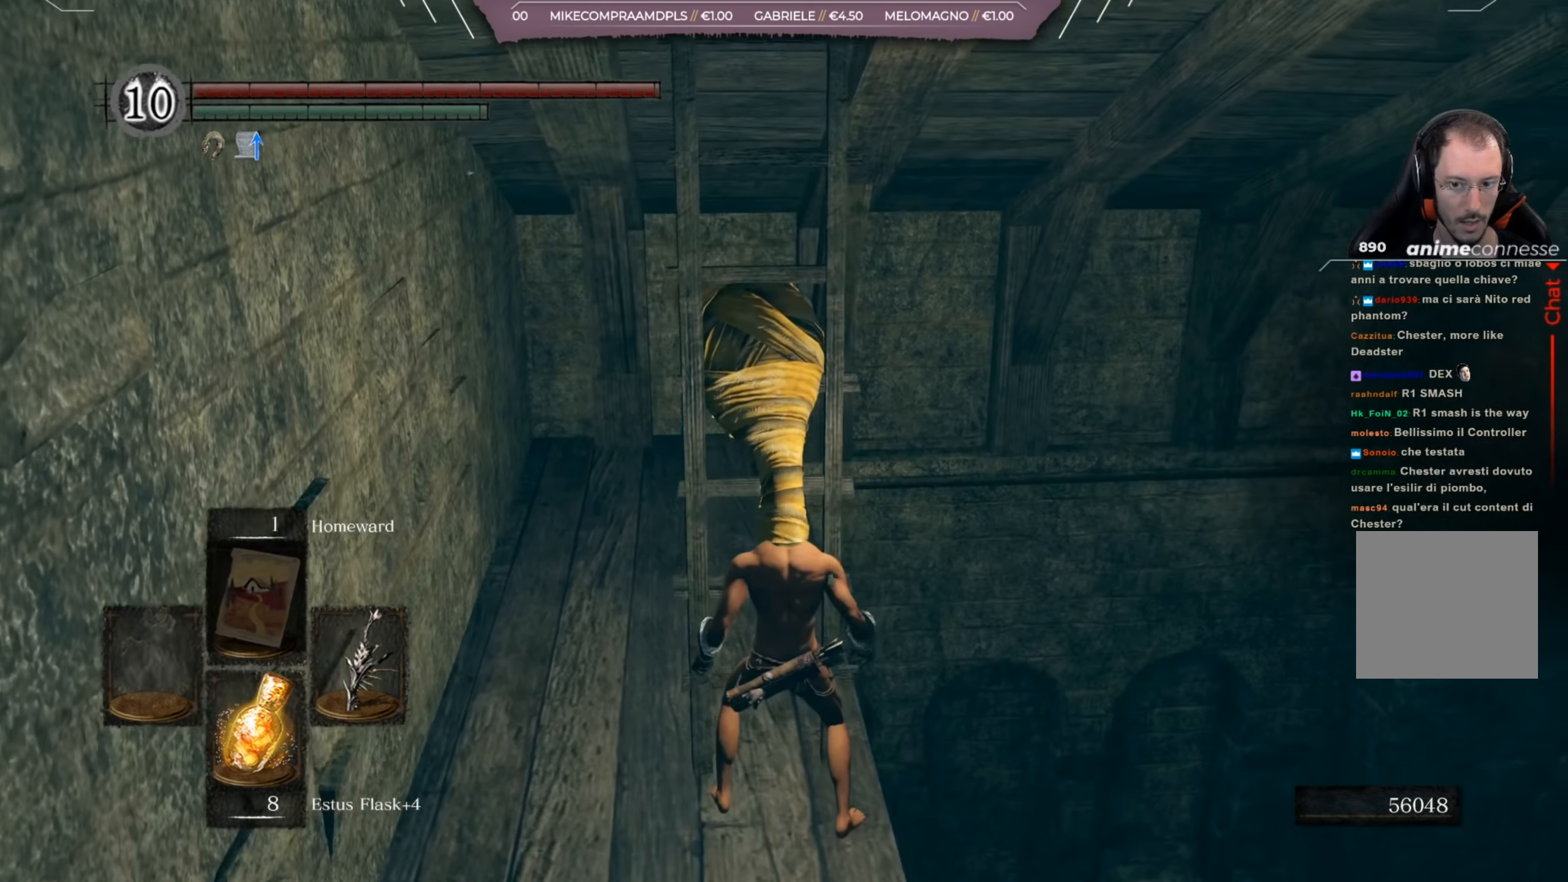
{"buttons": [], "left_stick": "center", "right_stick": "left", "events": []}
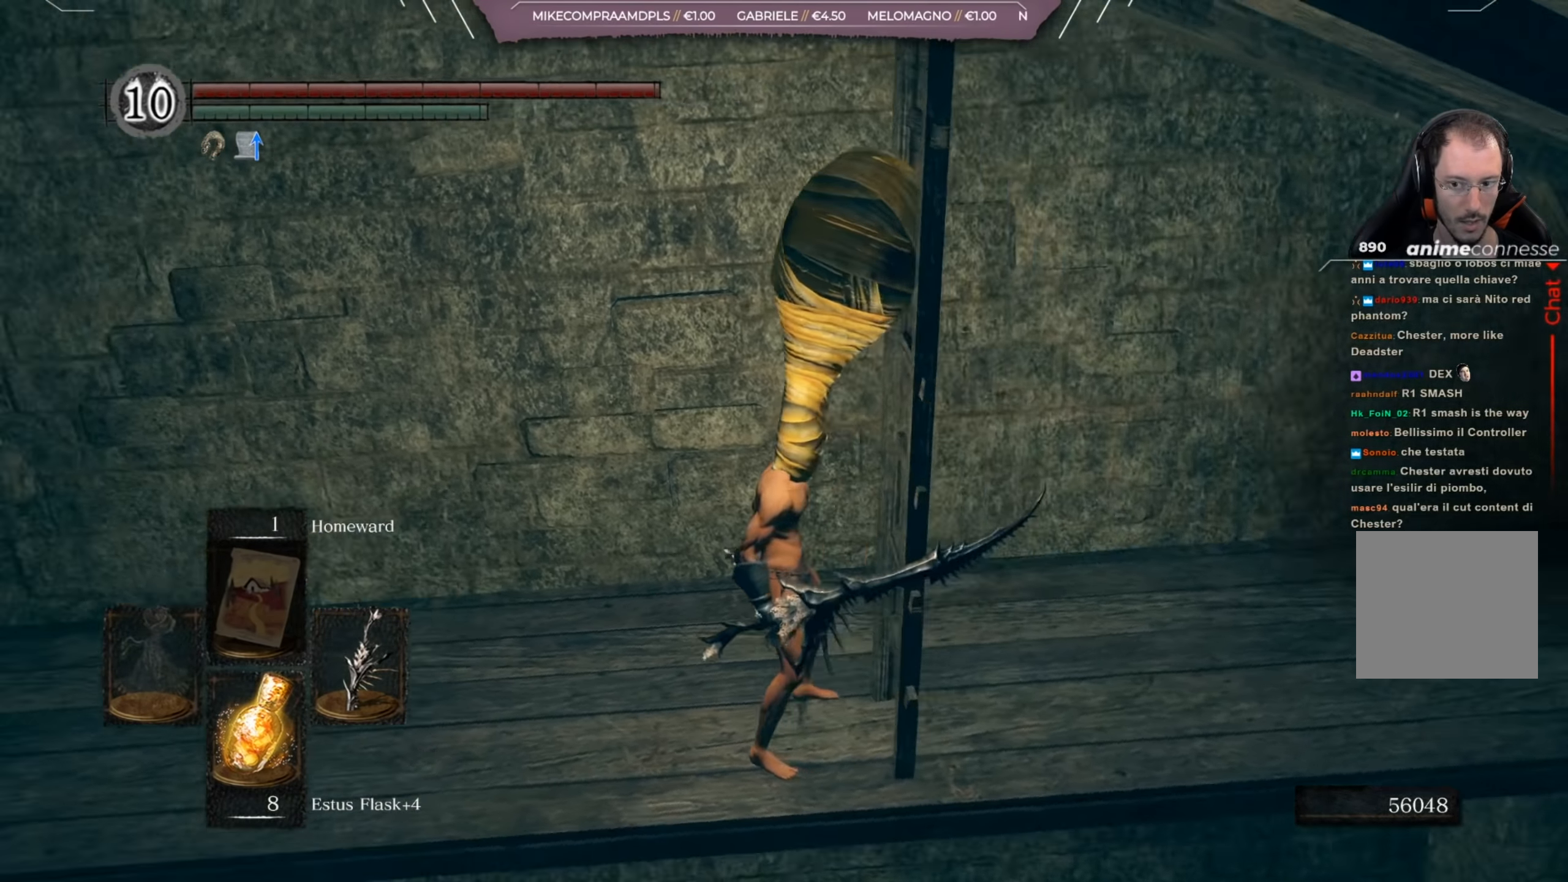
{"buttons": [], "left_stick": "up", "right_stick": "center", "events": [[166, "left_stick", "up"], [233, "right_stick", "center"]]}
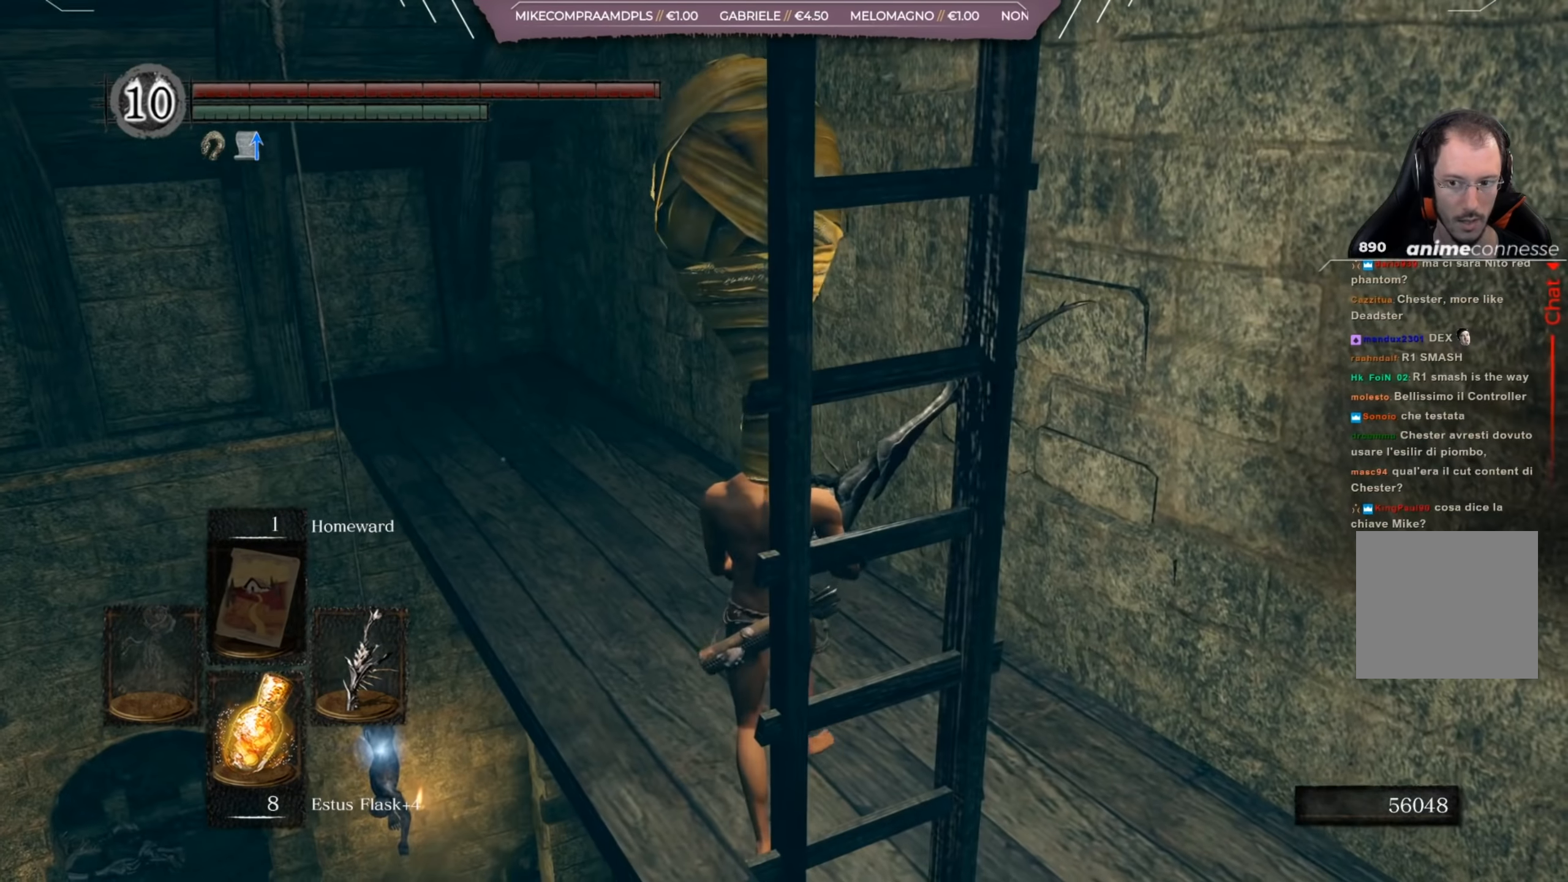
{"buttons": [], "left_stick": "up", "right_stick": "right", "events": [[400, "right_stick", "right"]]}
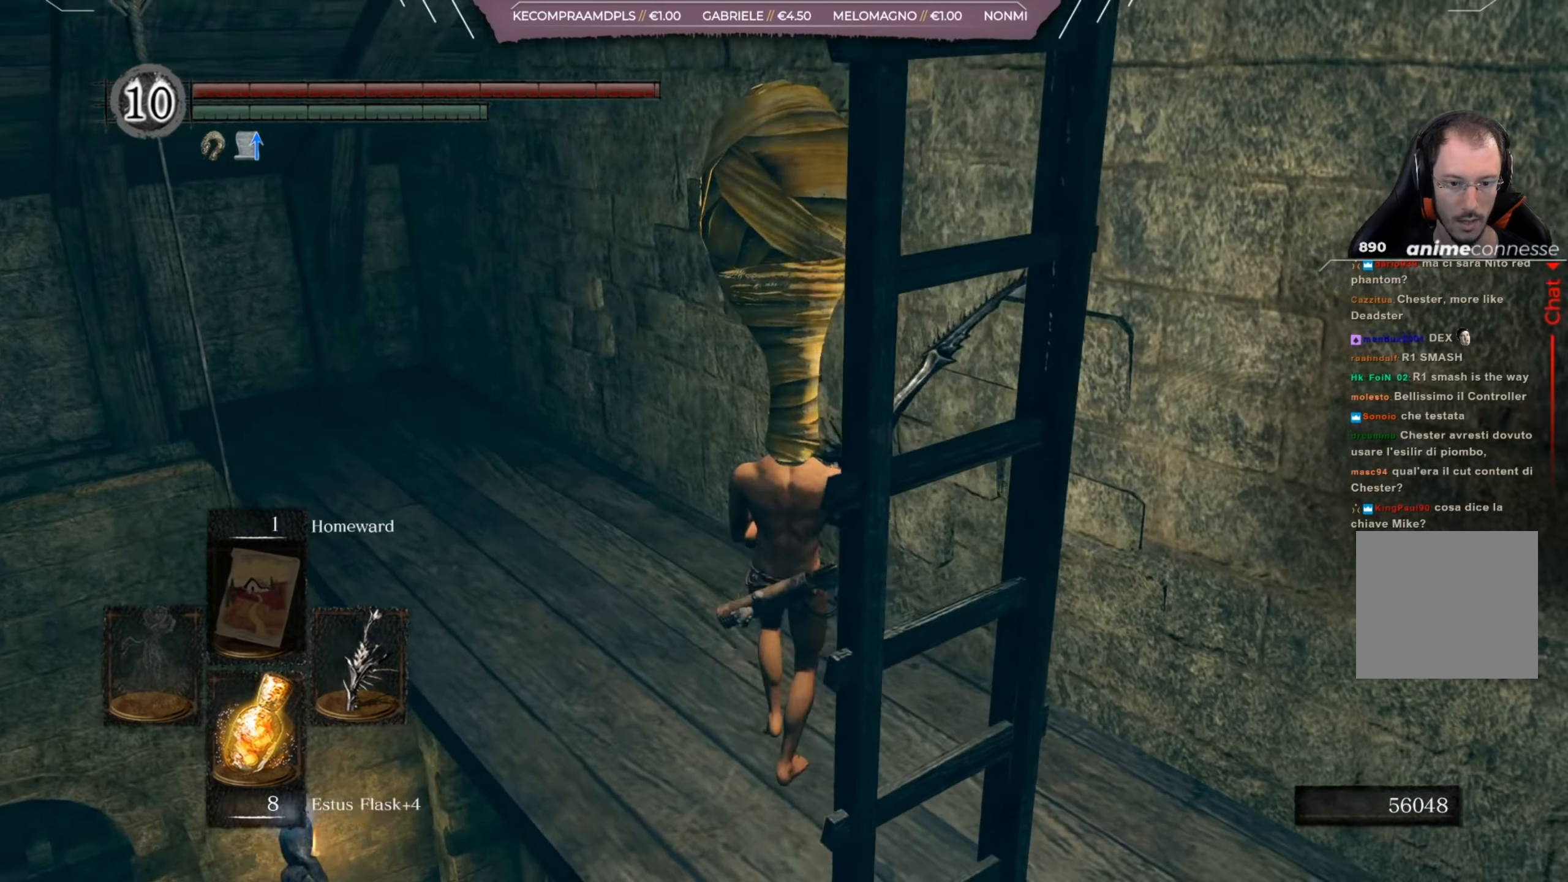
{"buttons": [], "left_stick": "up-right", "right_stick": "center", "events": [[33, "left_stick", "up-right"], [33, "right_stick", "down-right"], [500, "right_stick", "center"]]}
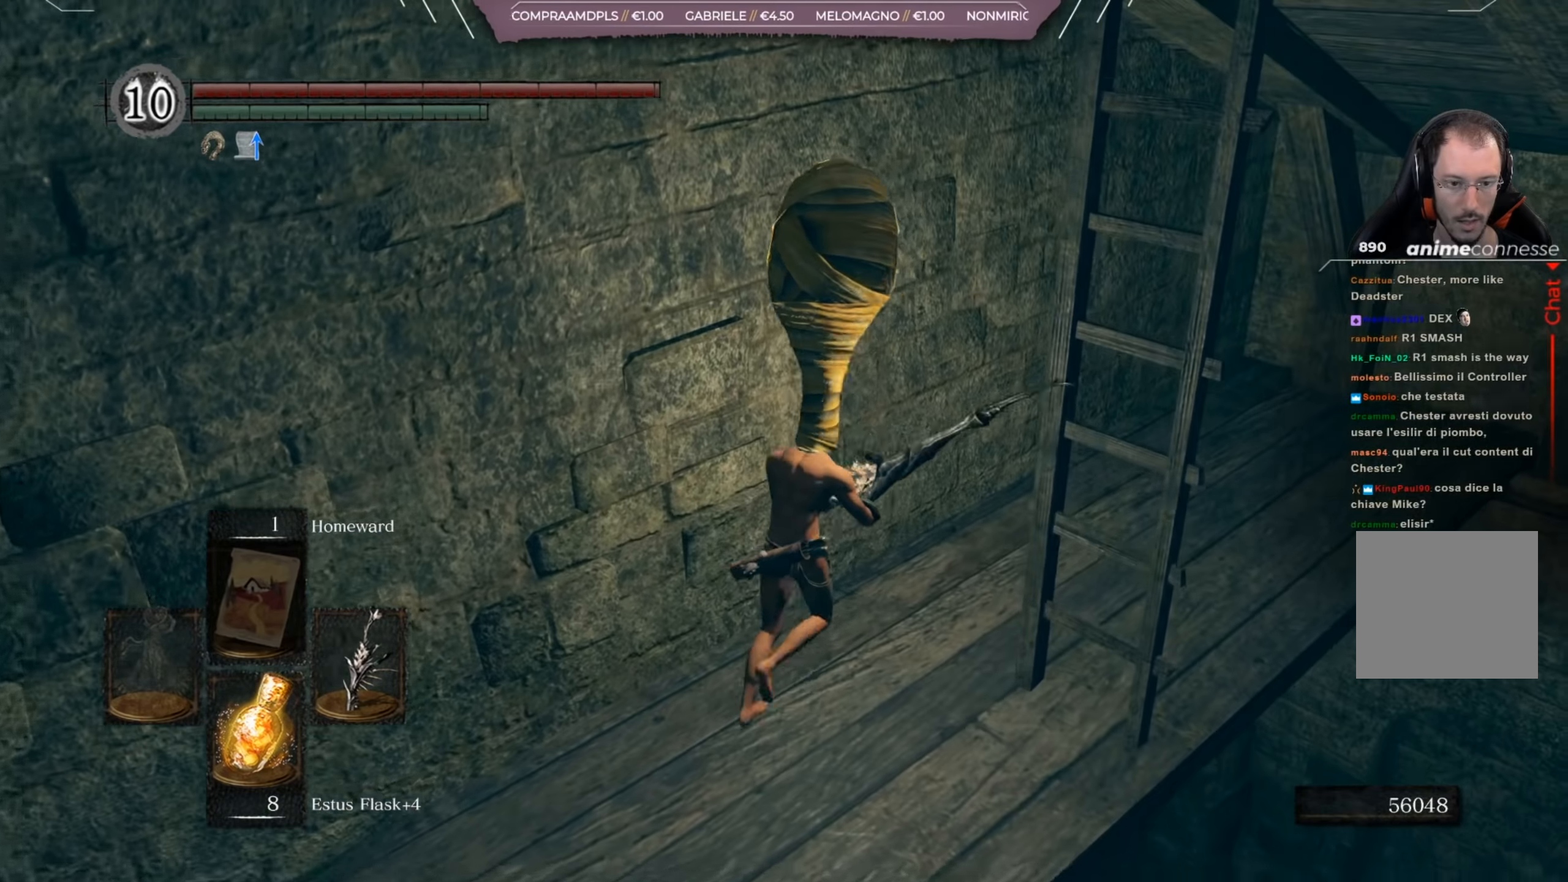
{"buttons": [], "left_stick": "up-right", "right_stick": "center", "events": []}
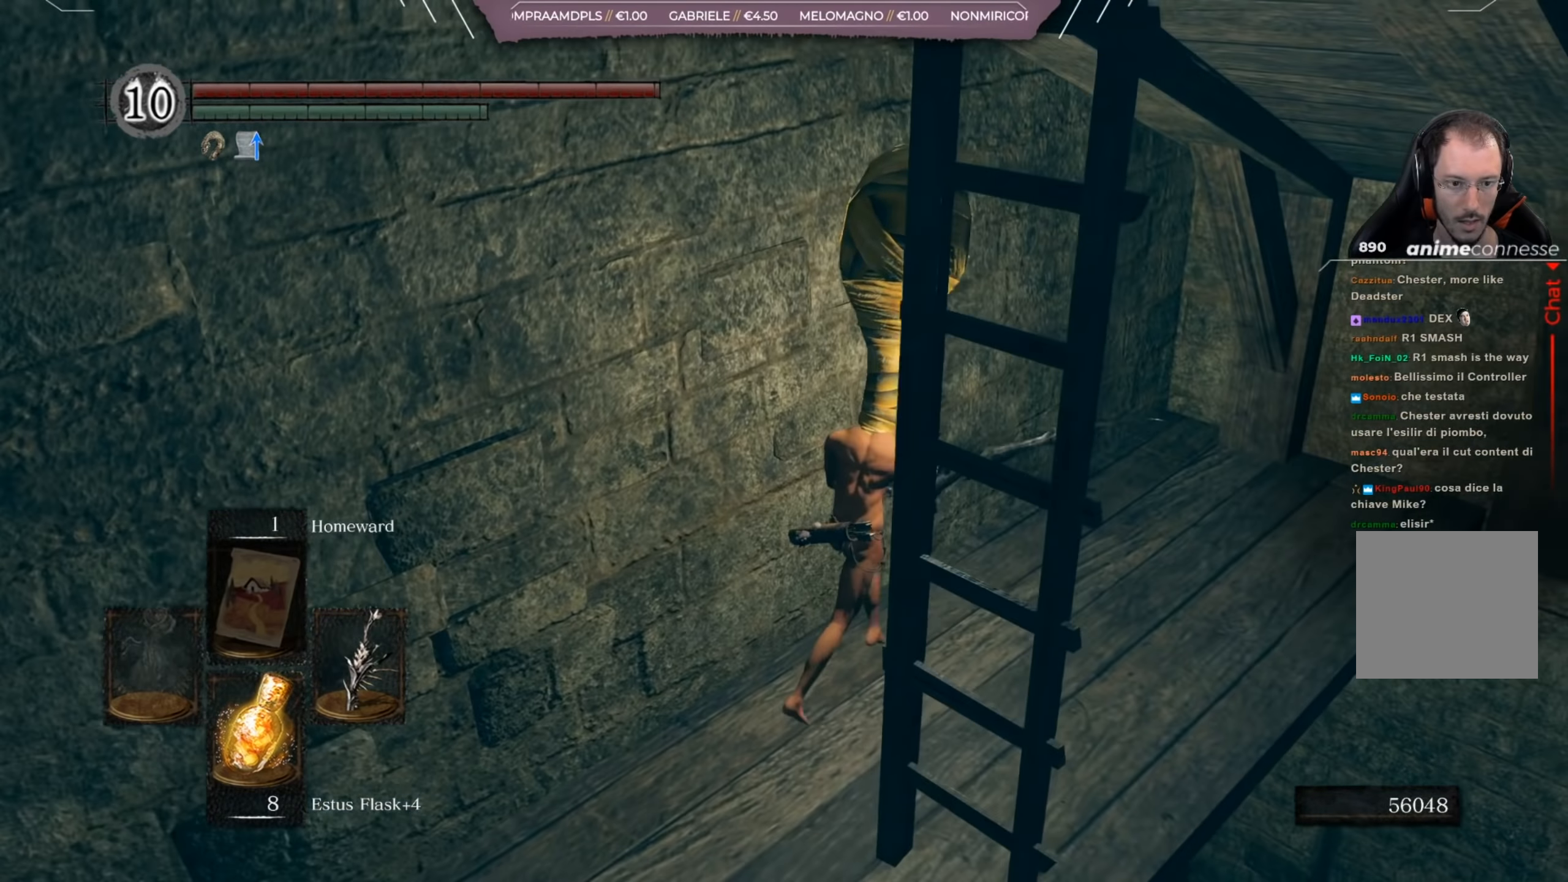
{"buttons": [], "left_stick": "center", "right_stick": "center", "events": [[17, "right_stick", "down"], [283, "right_stick", "center"], [450, "left_stick", "center"]]}
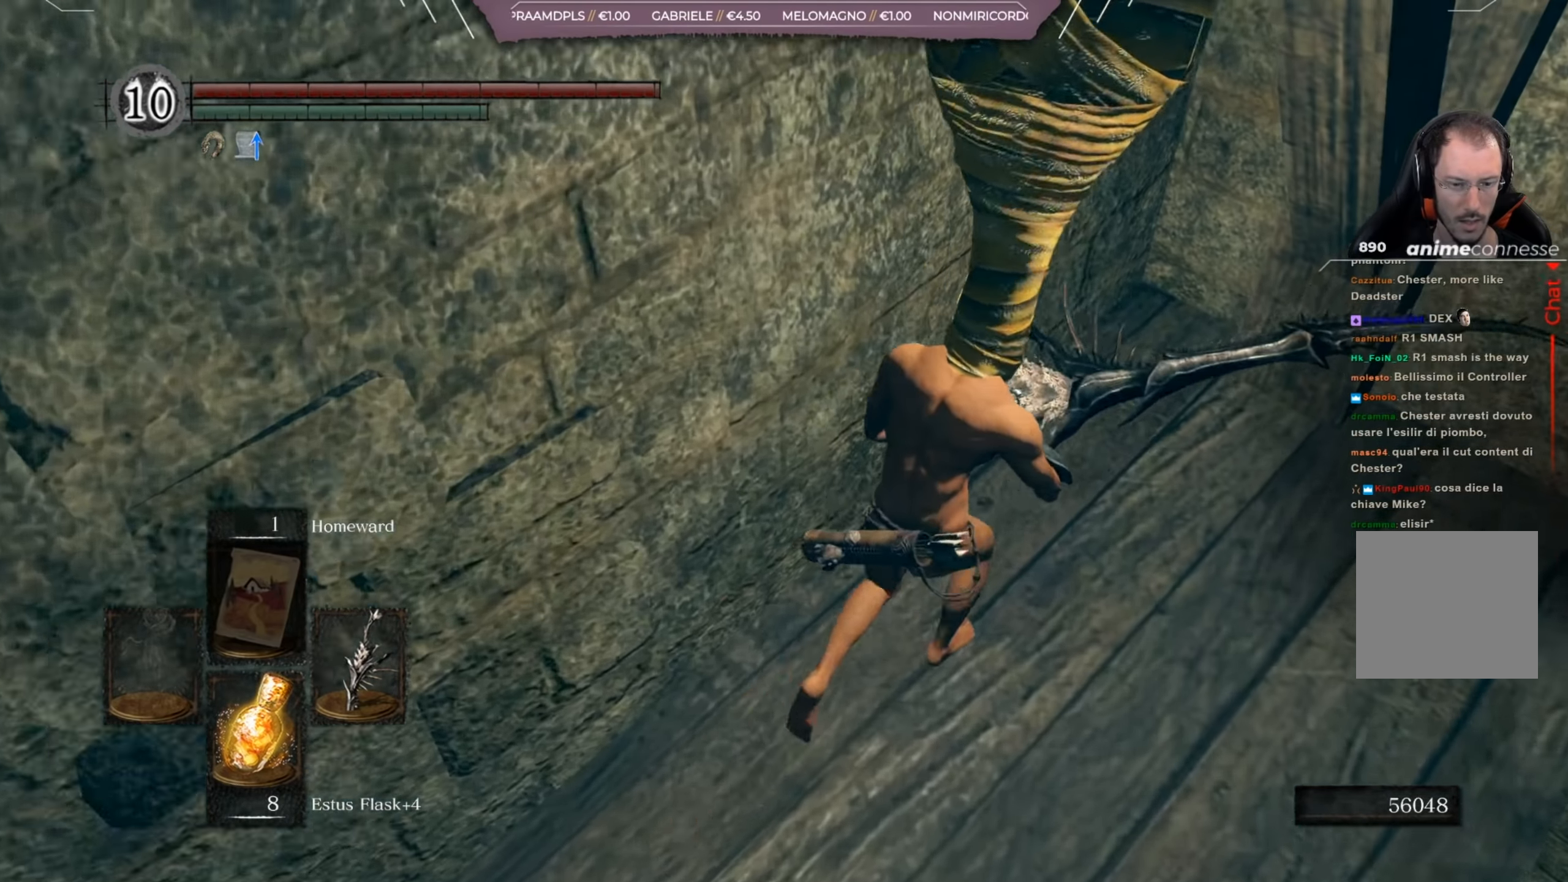
{"buttons": [], "left_stick": "left", "right_stick": "left", "events": [[234, "right_stick", "left"], [267, "left_stick", "left"]]}
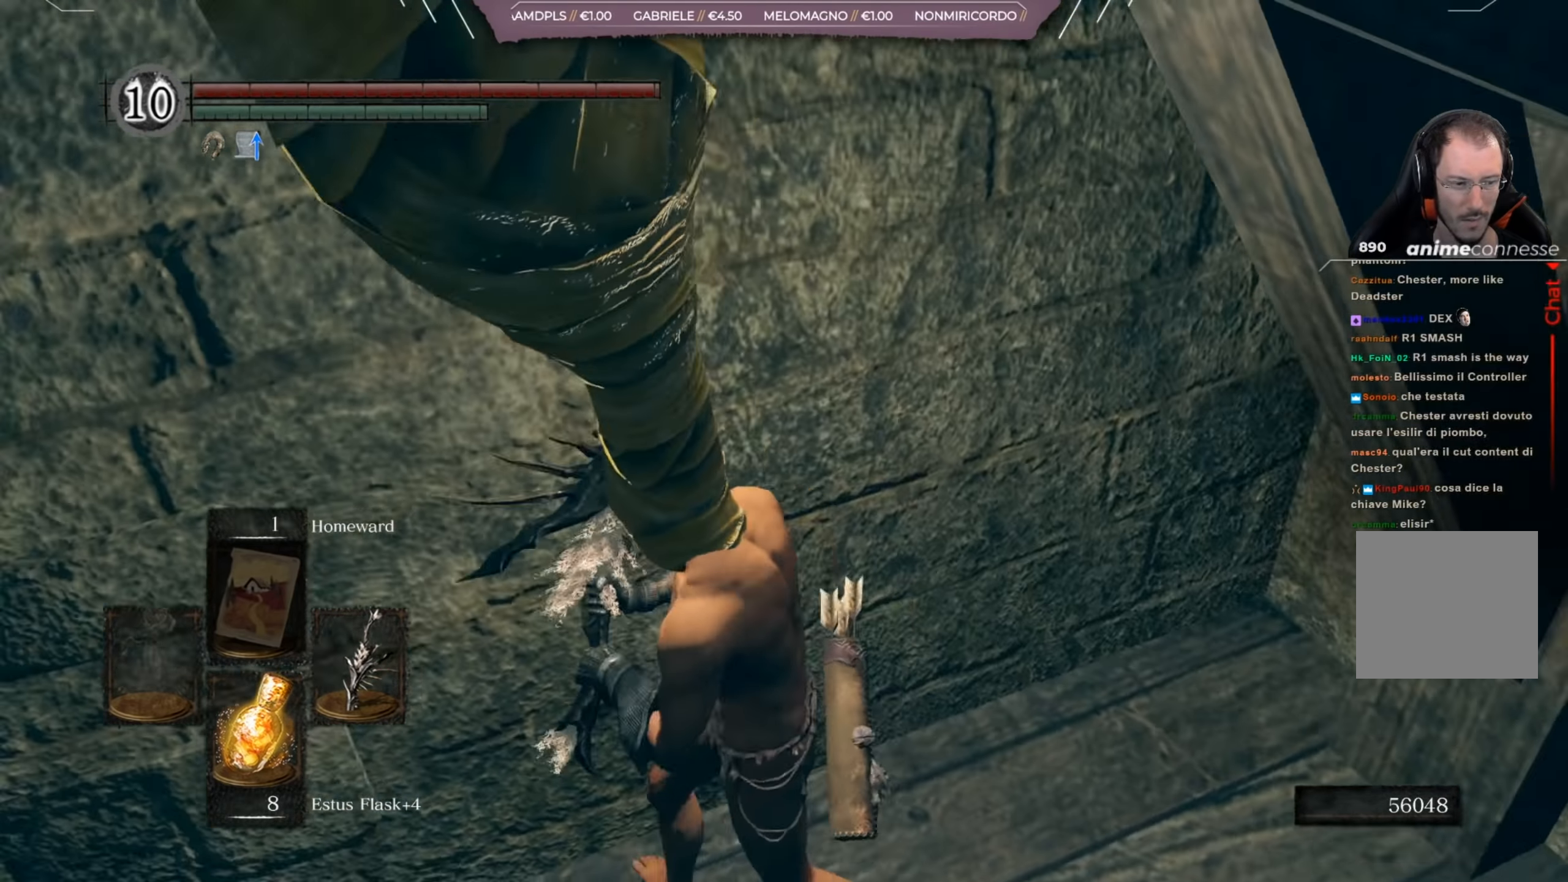
{"buttons": [], "left_stick": "up", "right_stick": "left", "events": [[100, "left_stick", "up-left"], [467, "left_stick", "up"]]}
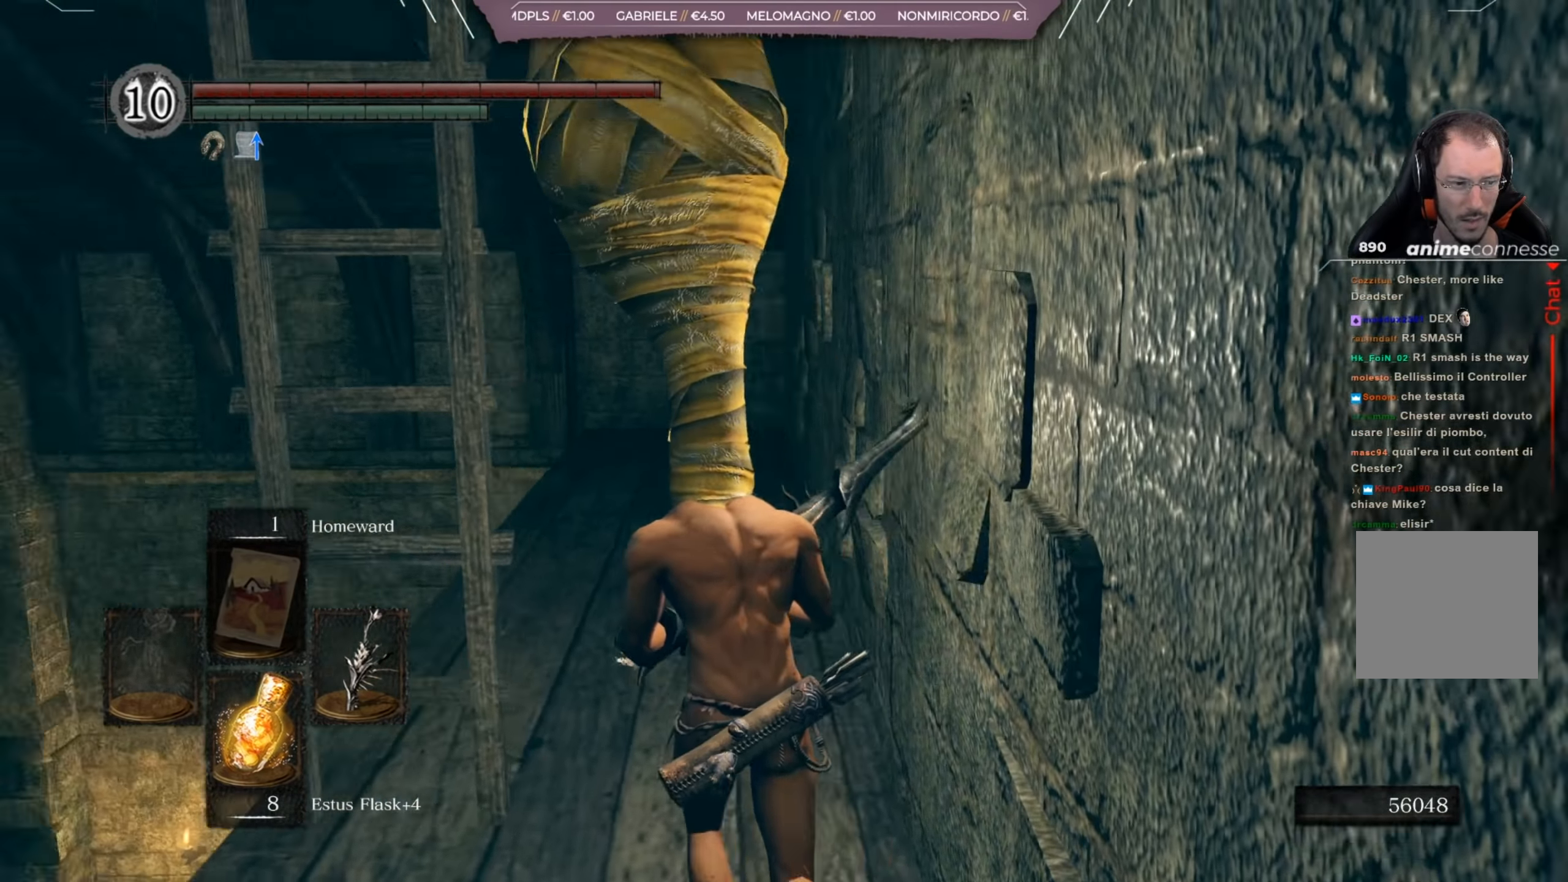
{"buttons": [], "left_stick": "up", "right_stick": "down-right", "events": [[134, "right_stick", "center"], [401, "right_stick", "down-right"]]}
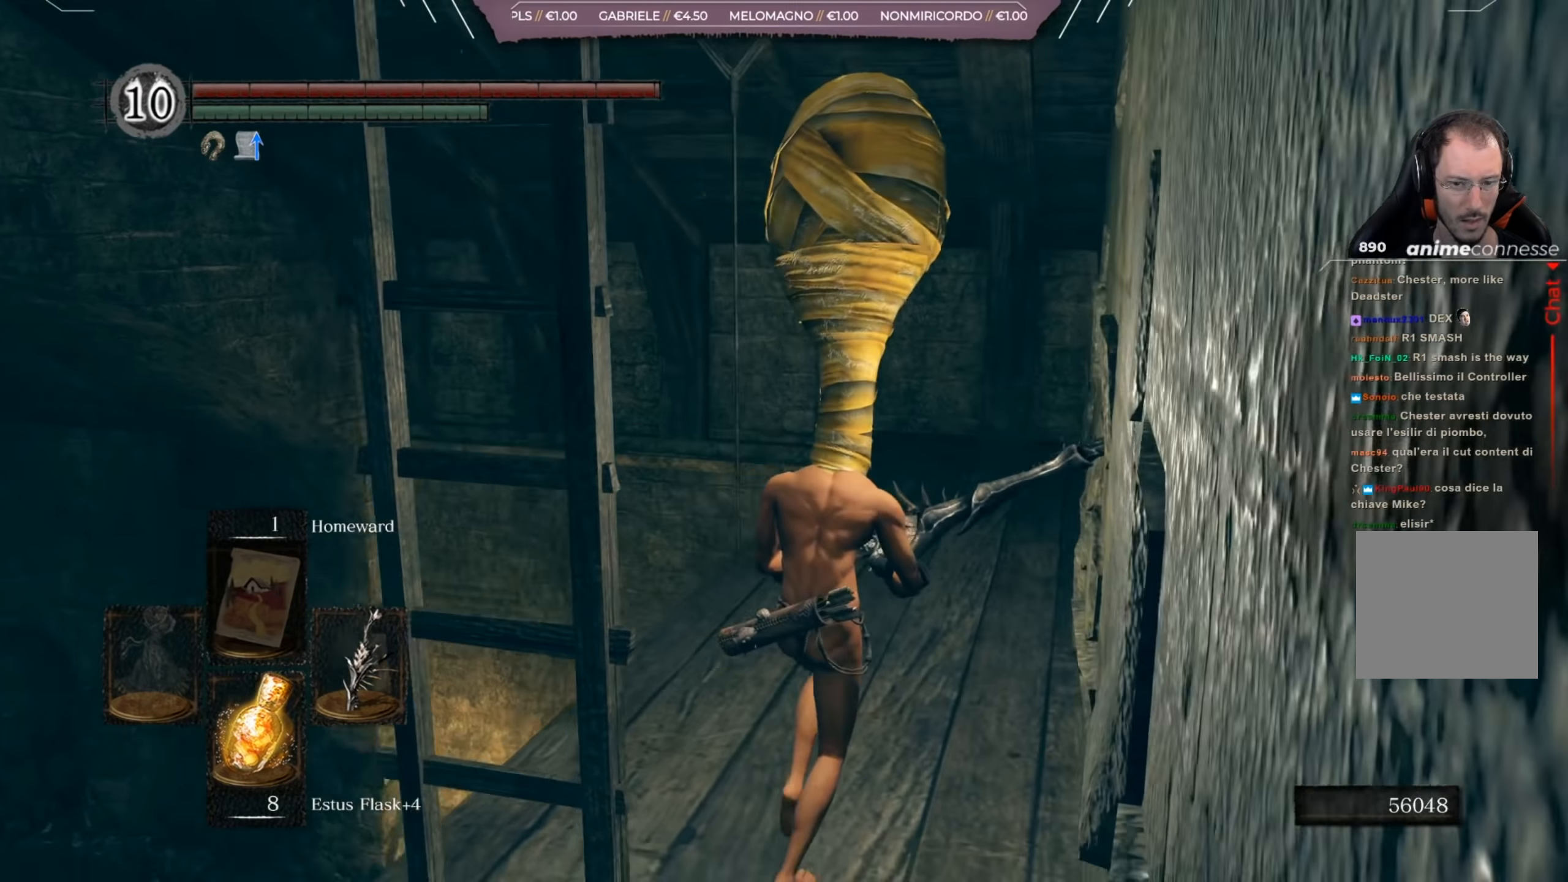
{"buttons": [], "left_stick": "up", "right_stick": "center", "events": [[100, "right_stick", "center"], [233, "right_stick", "down"], [384, "R2", "down"], [434, "R2", "up"], [467, "right_stick", "center"]]}
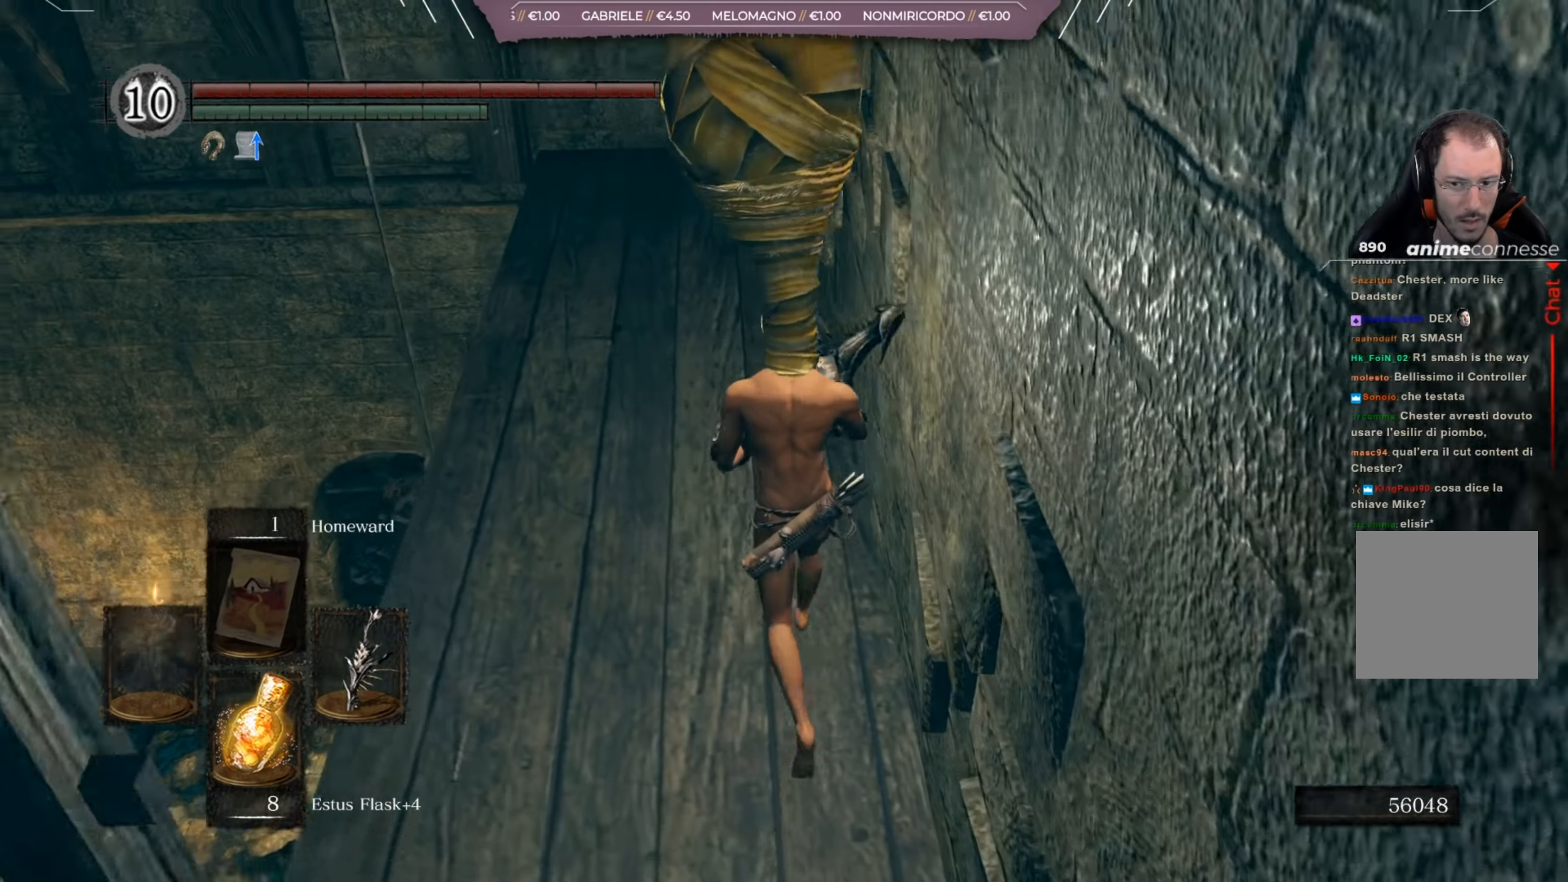
{"buttons": [], "left_stick": "up-left", "right_stick": "center", "events": [[50, "left_stick", "up-left"], [367, "R1", "down"], [467, "R1", "up"]]}
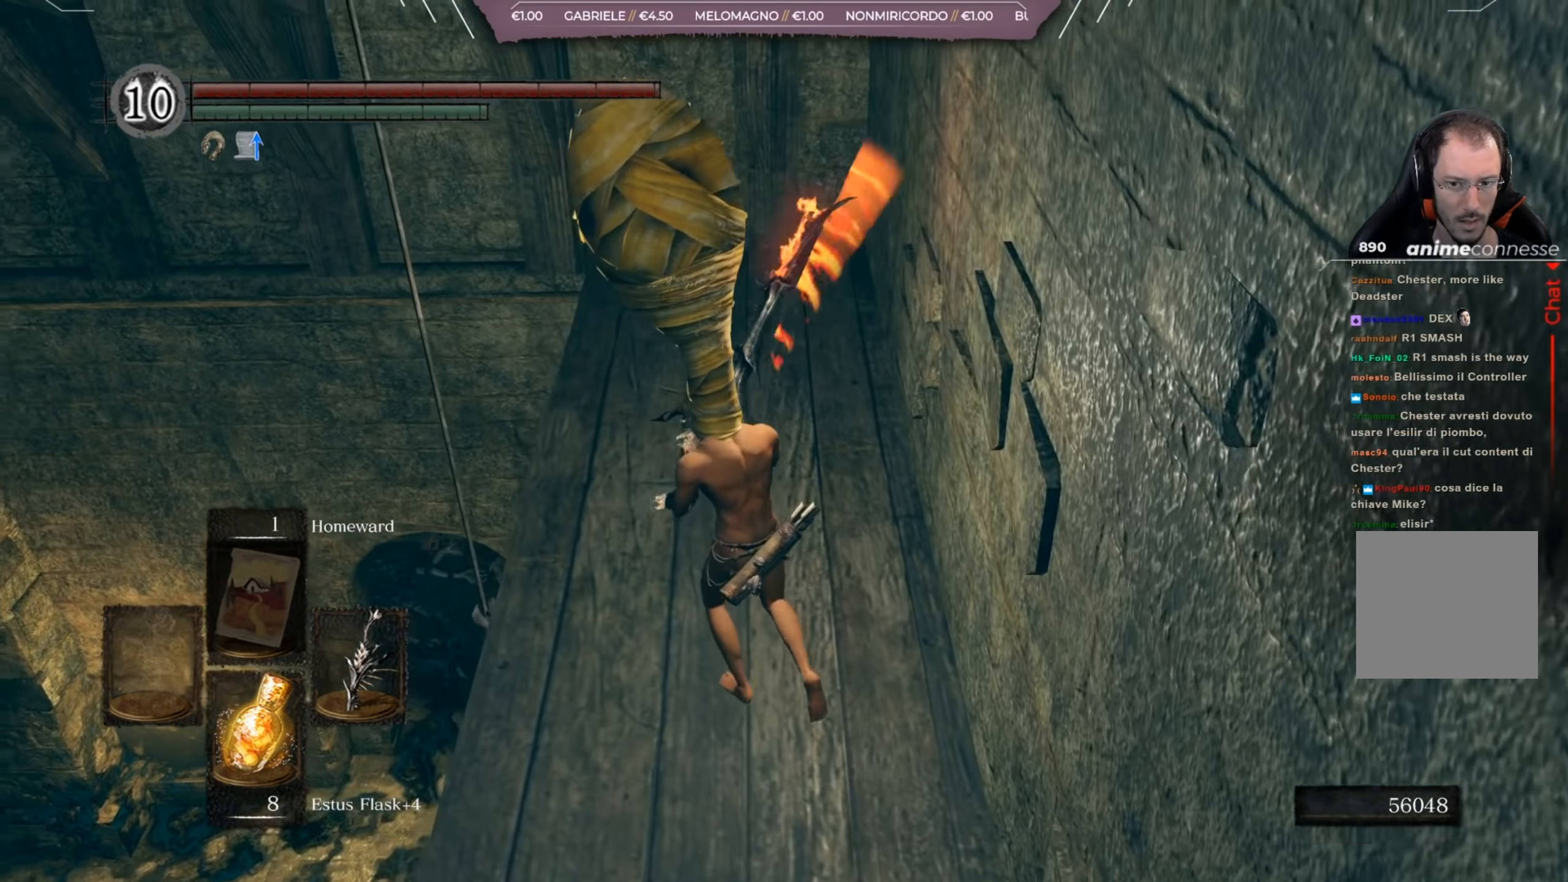
{"buttons": [], "left_stick": "center", "right_stick": "center", "events": [[400, "left_stick", "center"]]}
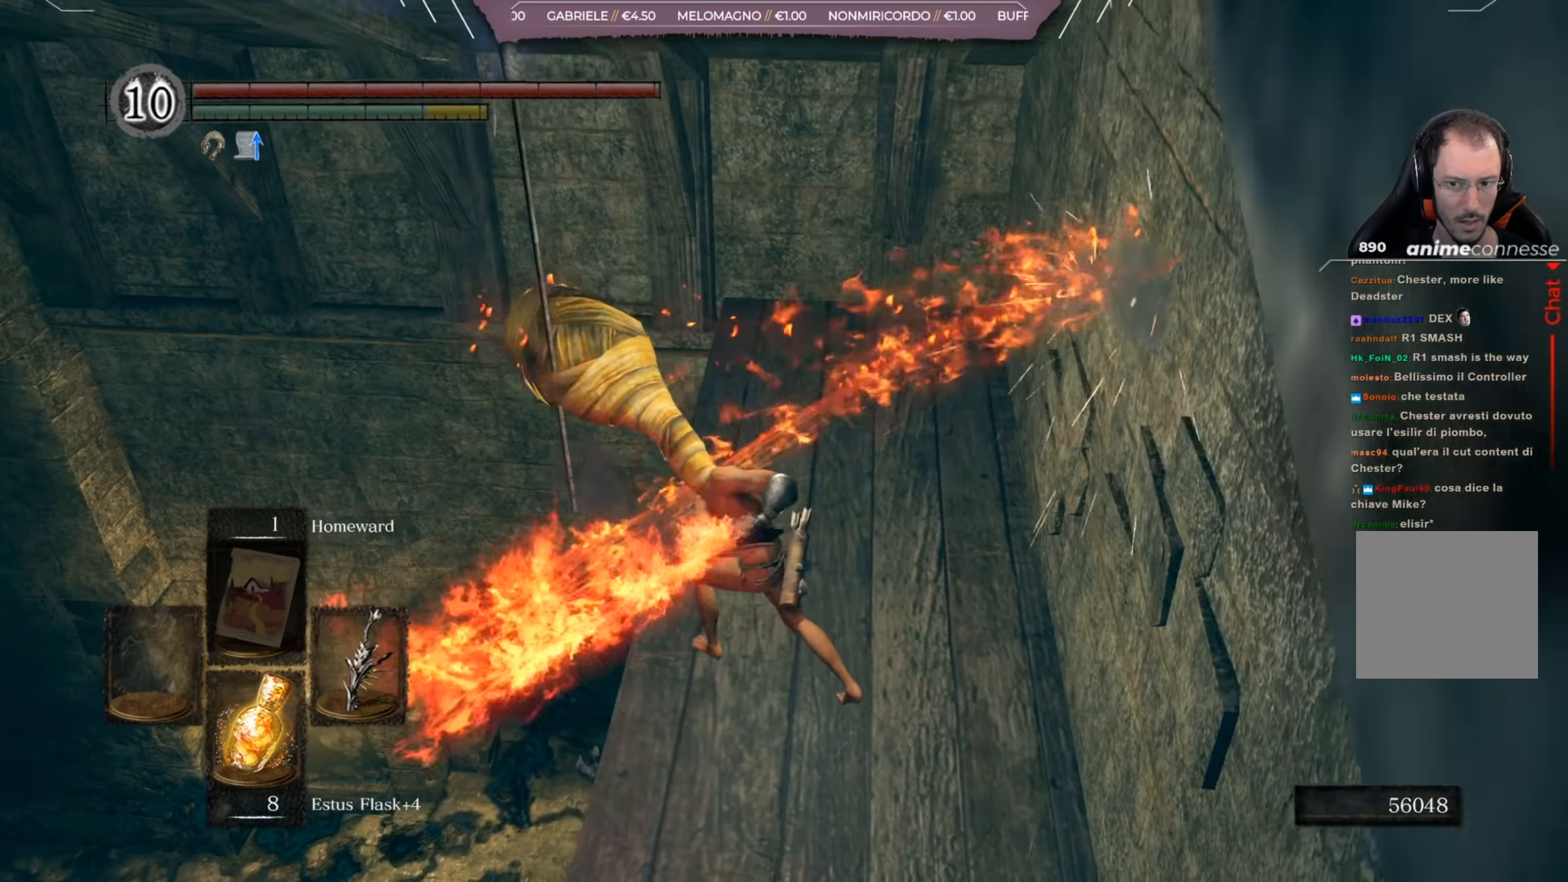
{"buttons": [], "left_stick": "right", "right_stick": "right", "events": [[67, "right_stick", "right"], [367, "left_stick", "right"]]}
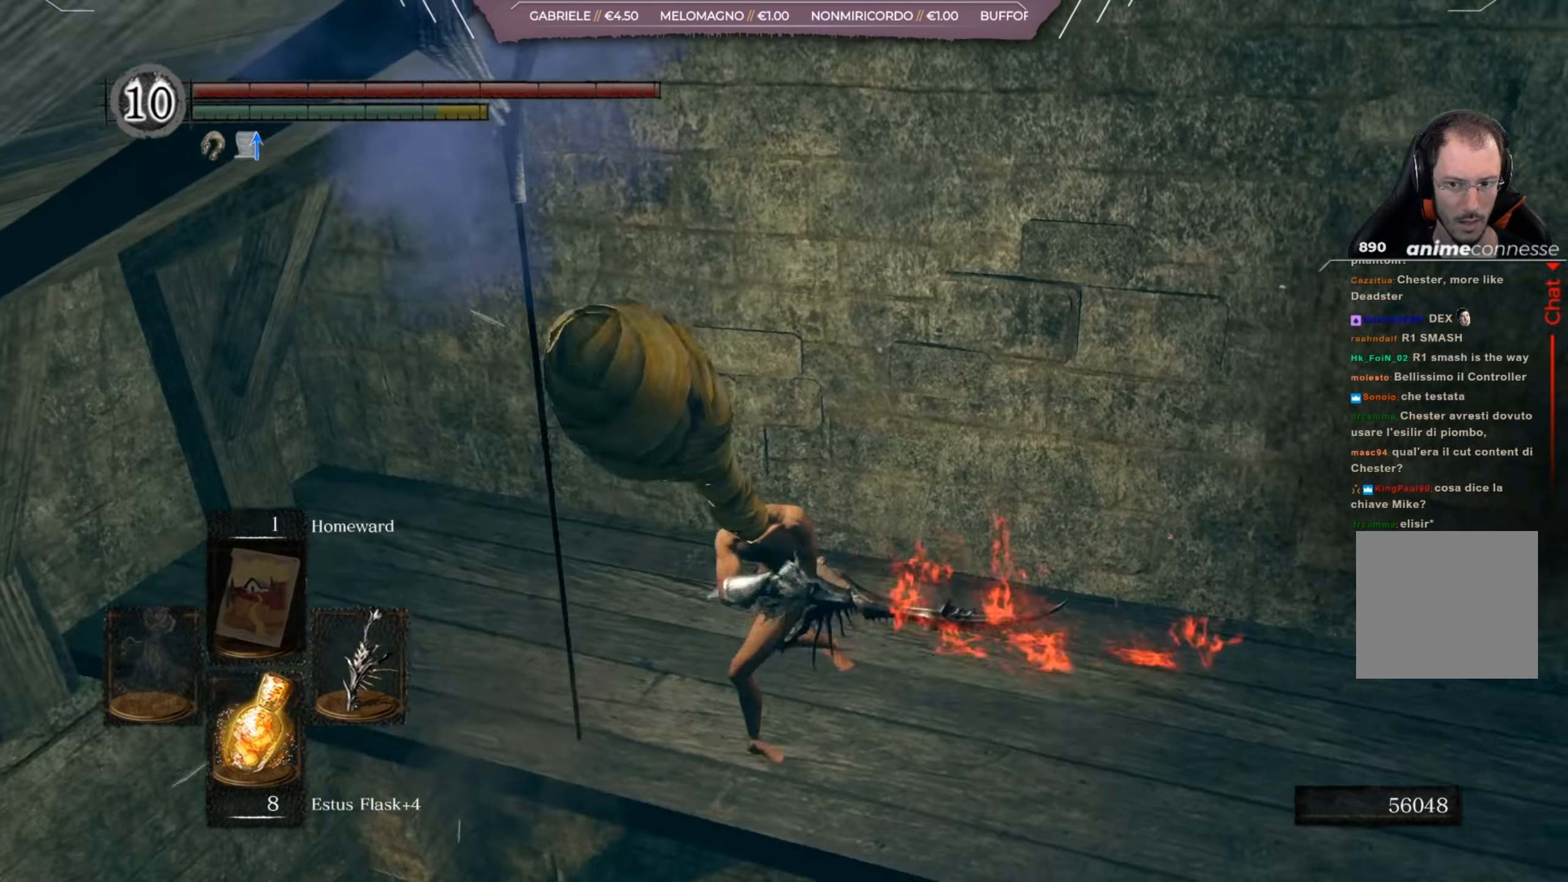
{"buttons": [], "left_stick": "up-right", "right_stick": "right", "events": [[133, "left_stick", "up-right"], [266, "right_stick", "center"], [366, "right_stick", "right"]]}